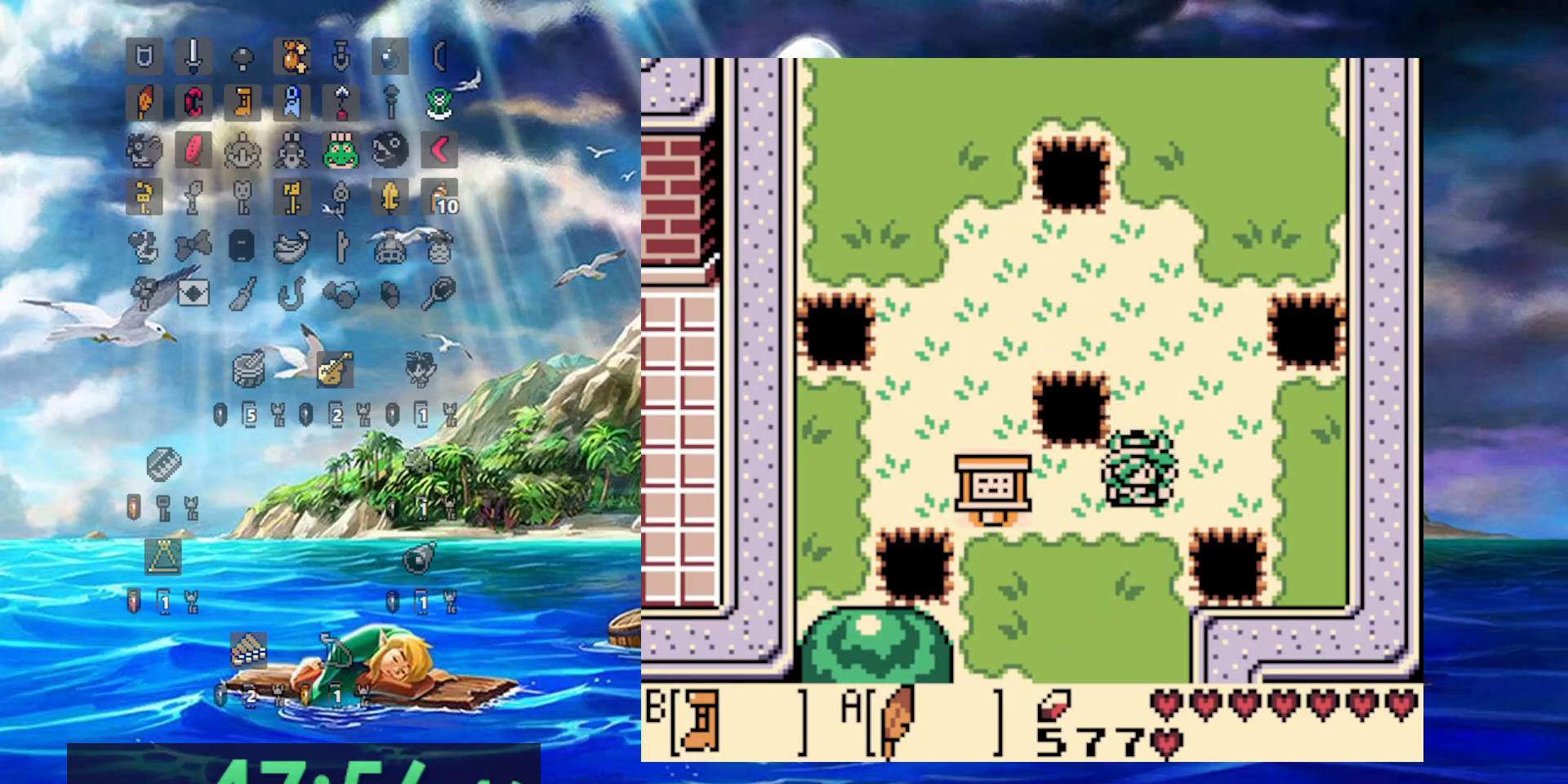
Gameplay with a controller (Nintendo layout); each line is a JSON object with the inputs held at the frame after it (dt_ms = milliseconds from this image to that frame). "events" lists button and stick changes between this image and that frame as [ms after this image, input, new state], when the widget could be followed in between. Not read: DPAD_DOWN L3 R3.
{"dt_ms": 500, "buttons": ["B"], "events": []}
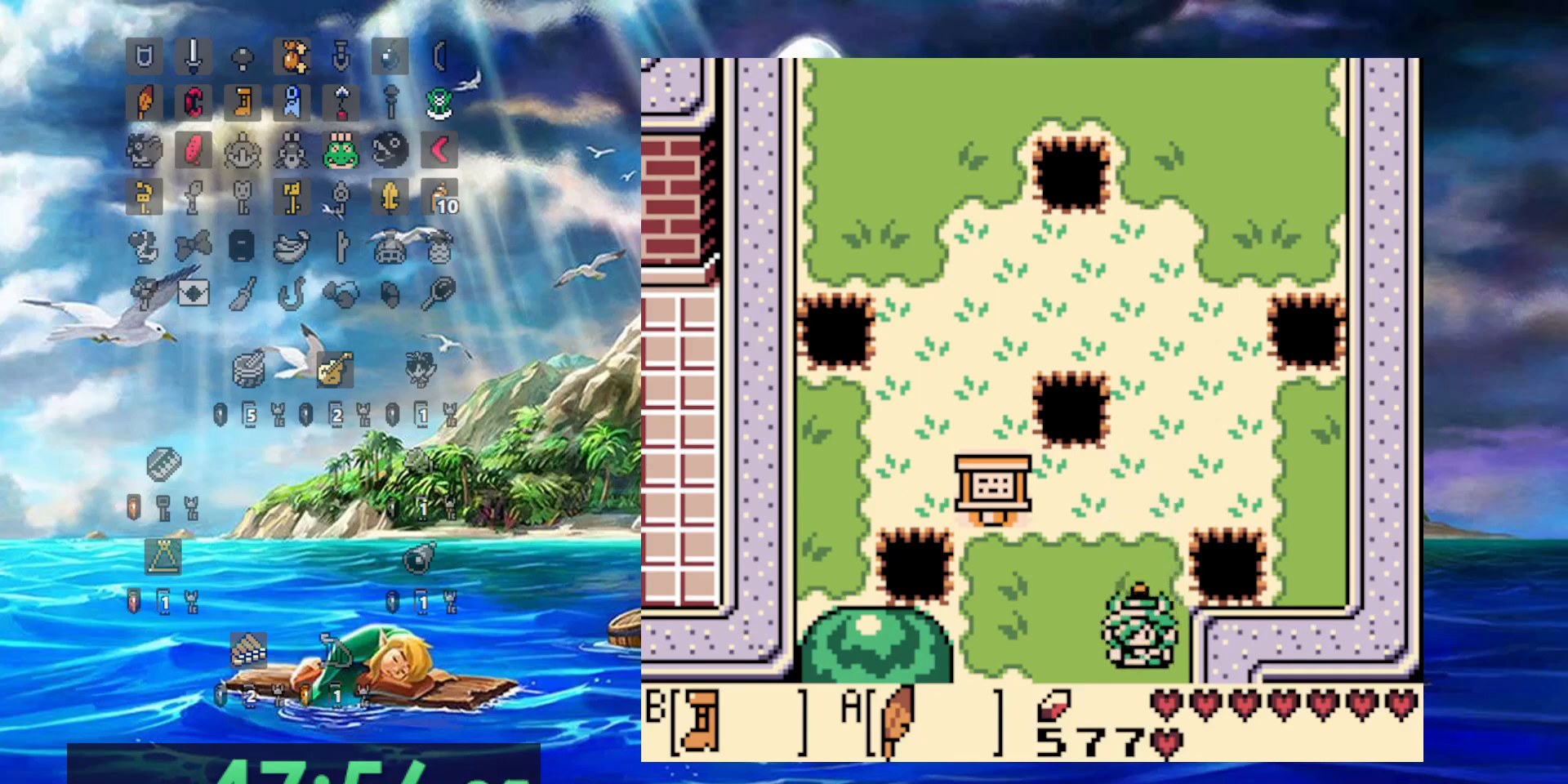
{"dt_ms": 500, "buttons": ["DPAD_LEFT"], "events": [[300, "DPAD_LEFT", "down"], [350, "B", "up"]]}
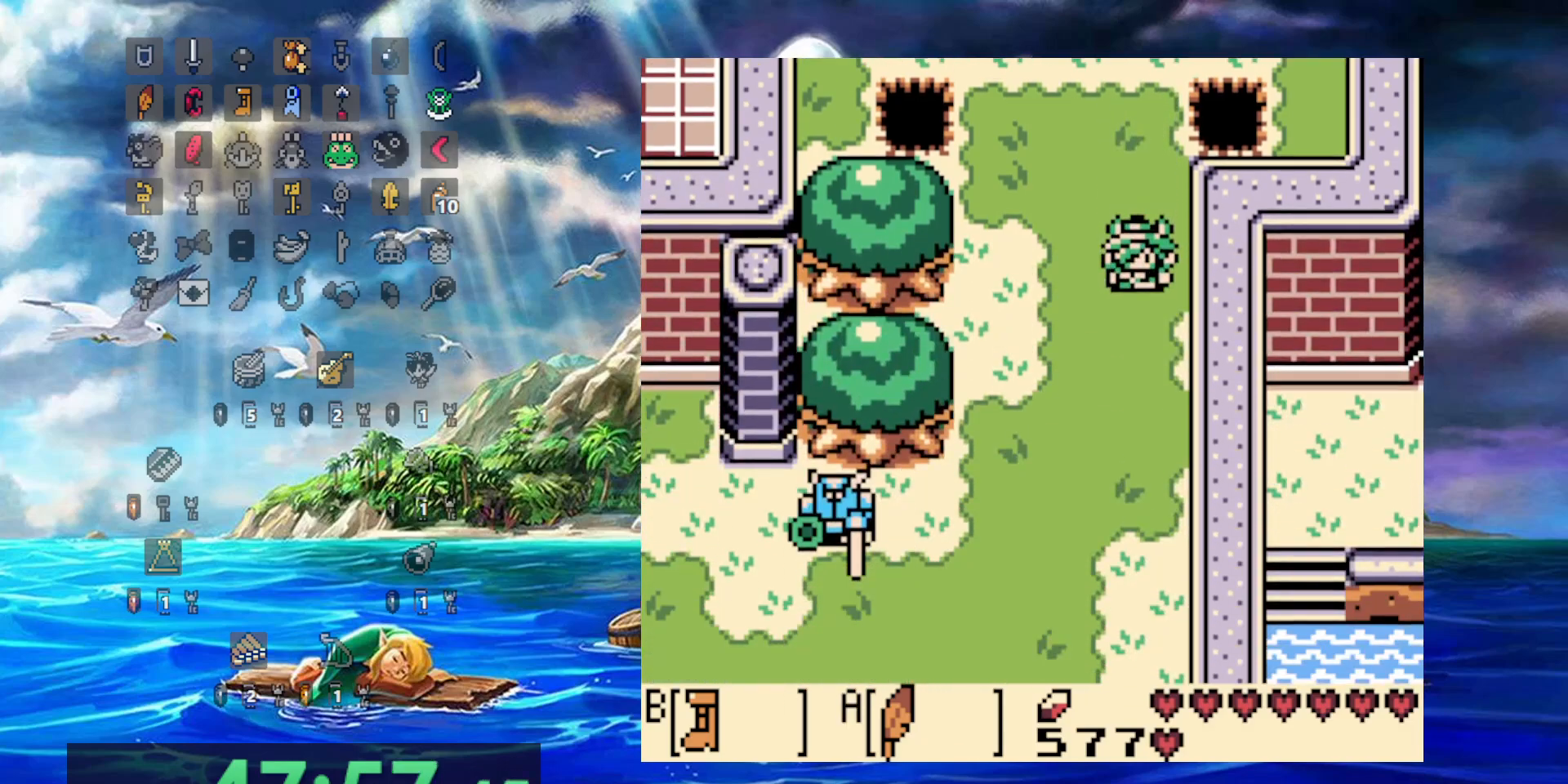
{"dt_ms": 1000, "buttons": [], "events": [[300, "DPAD_LEFT", "up"], [400, "DPAD_RIGHT", "down"], [450, "A", "down"], [483, "DPAD_RIGHT", "up"], [500, "B", "down"], [817, "B", "up"], [867, "A", "up"]]}
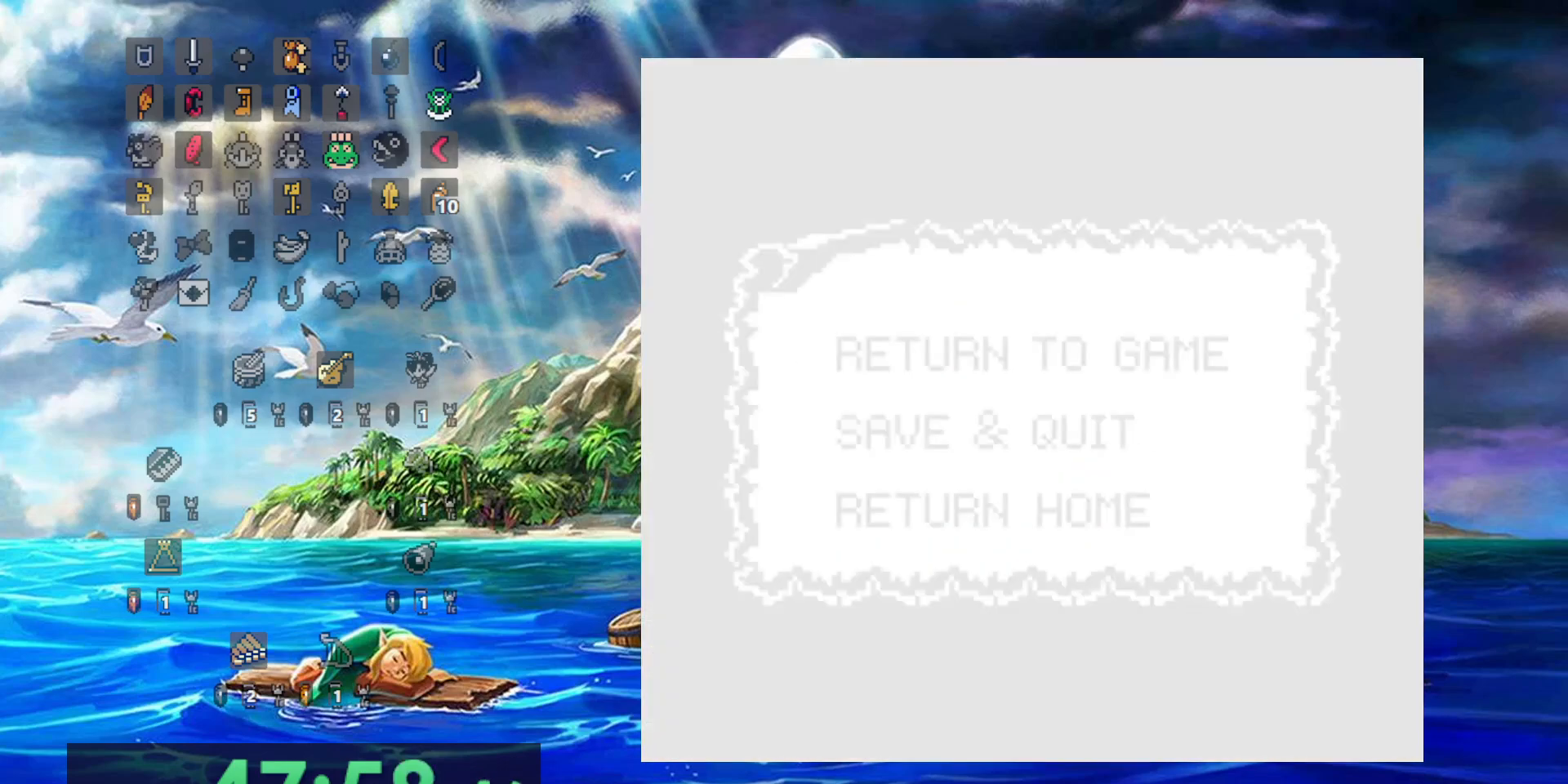
{"dt_ms": 500, "buttons": [], "events": []}
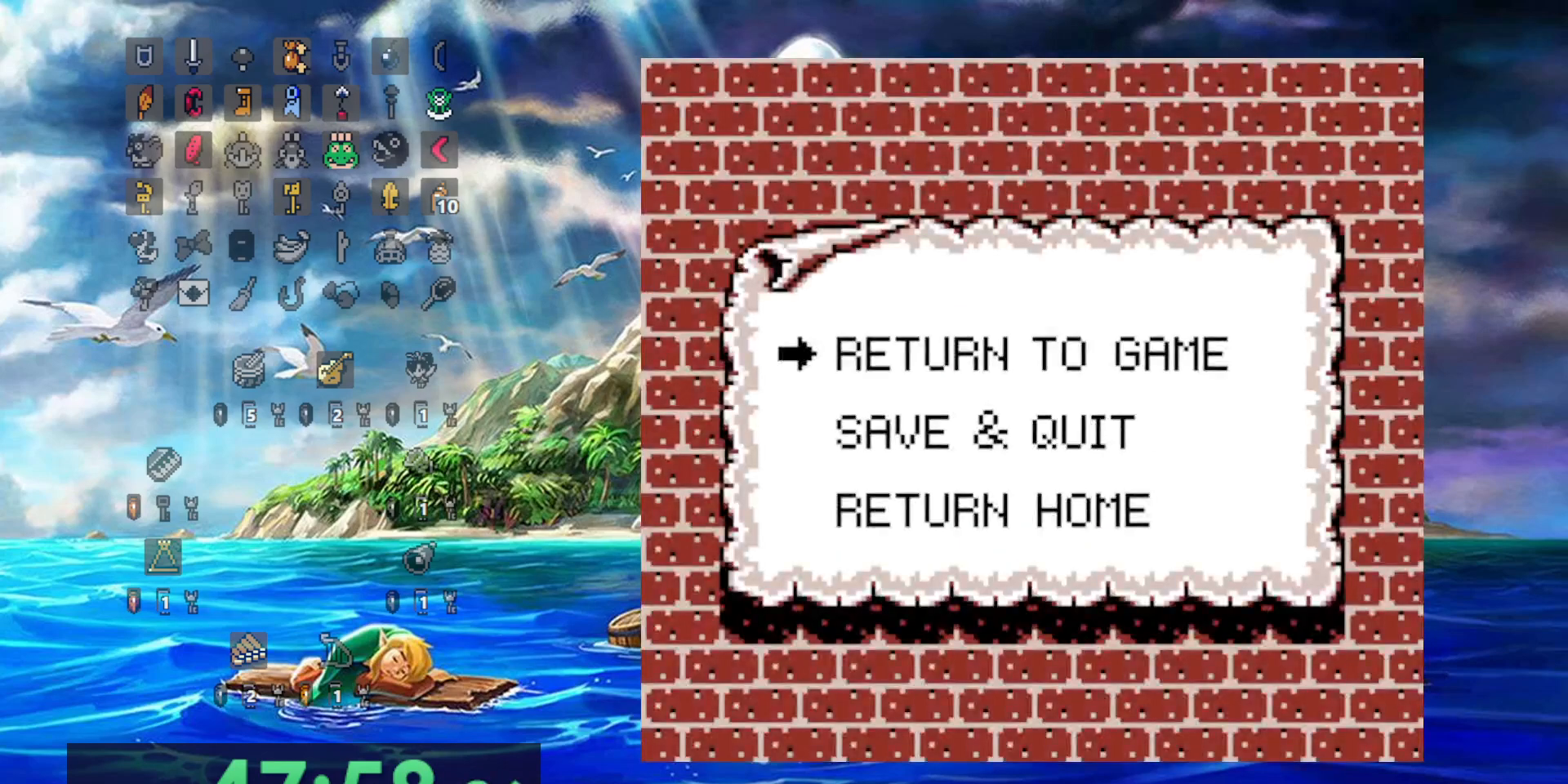
{"dt_ms": 500, "buttons": [], "events": []}
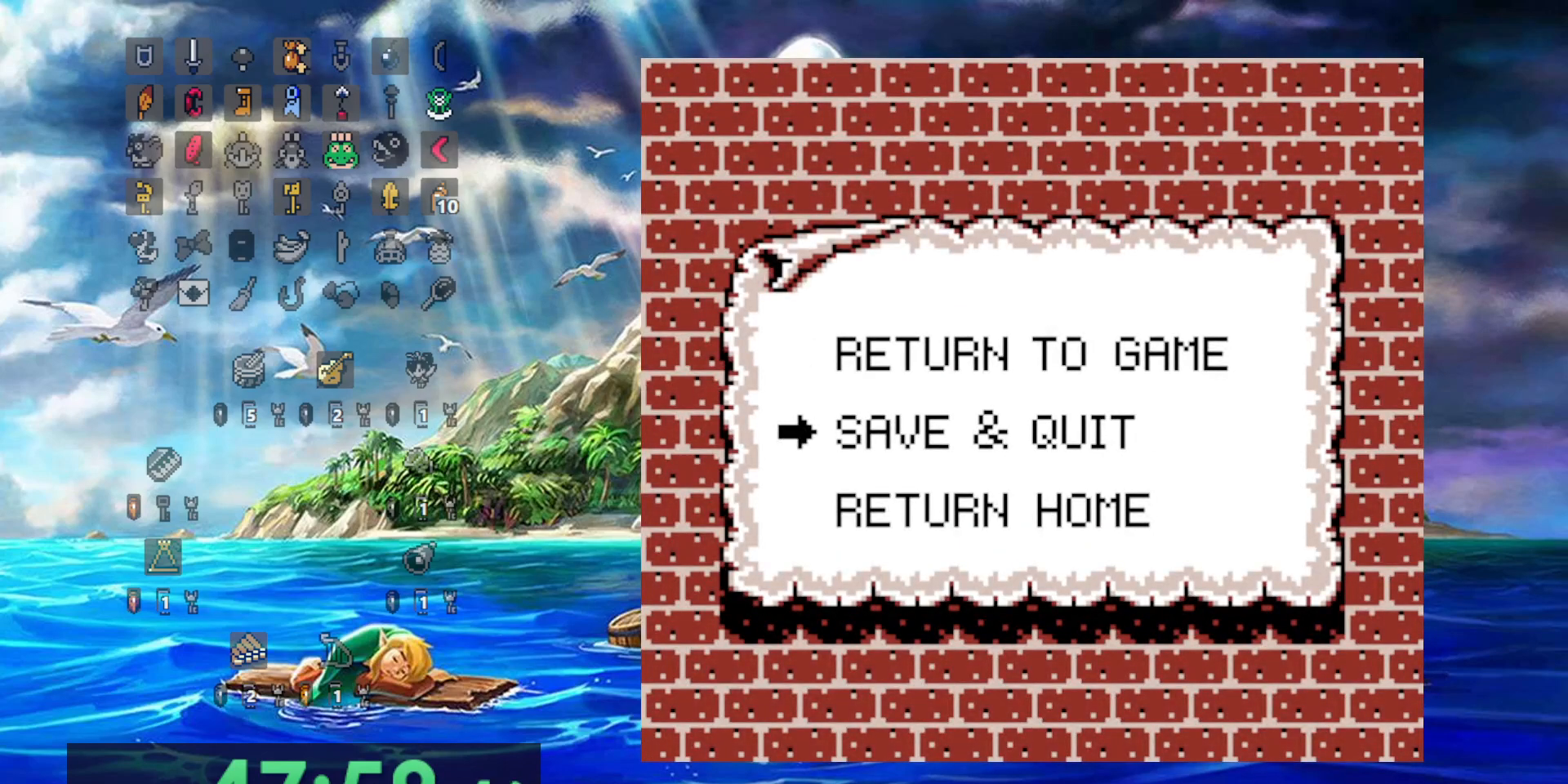
{"dt_ms": 500, "buttons": [], "events": [[183, "A", "down"], [317, "A", "up"]]}
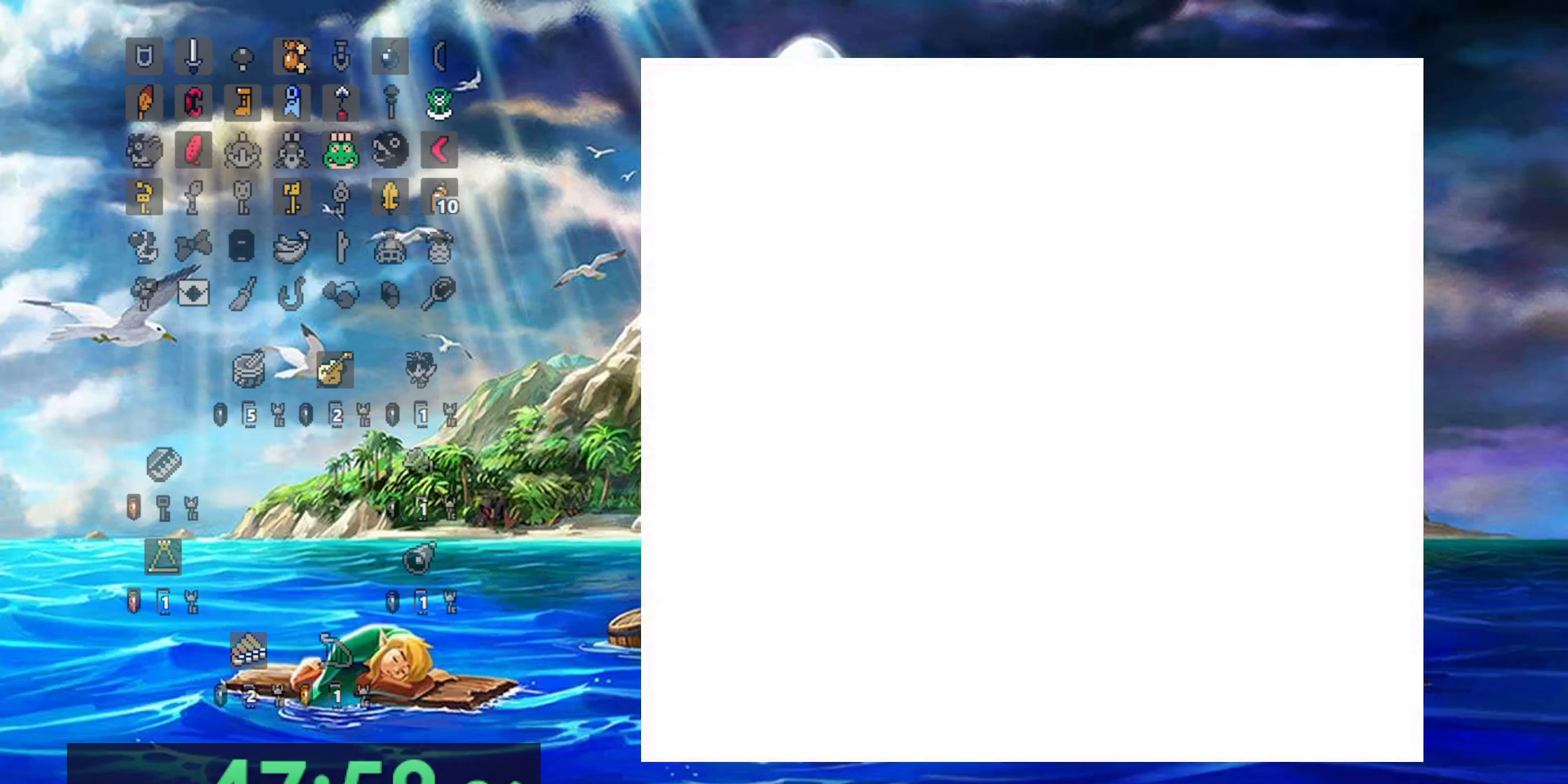
{"dt_ms": 500, "buttons": [], "events": []}
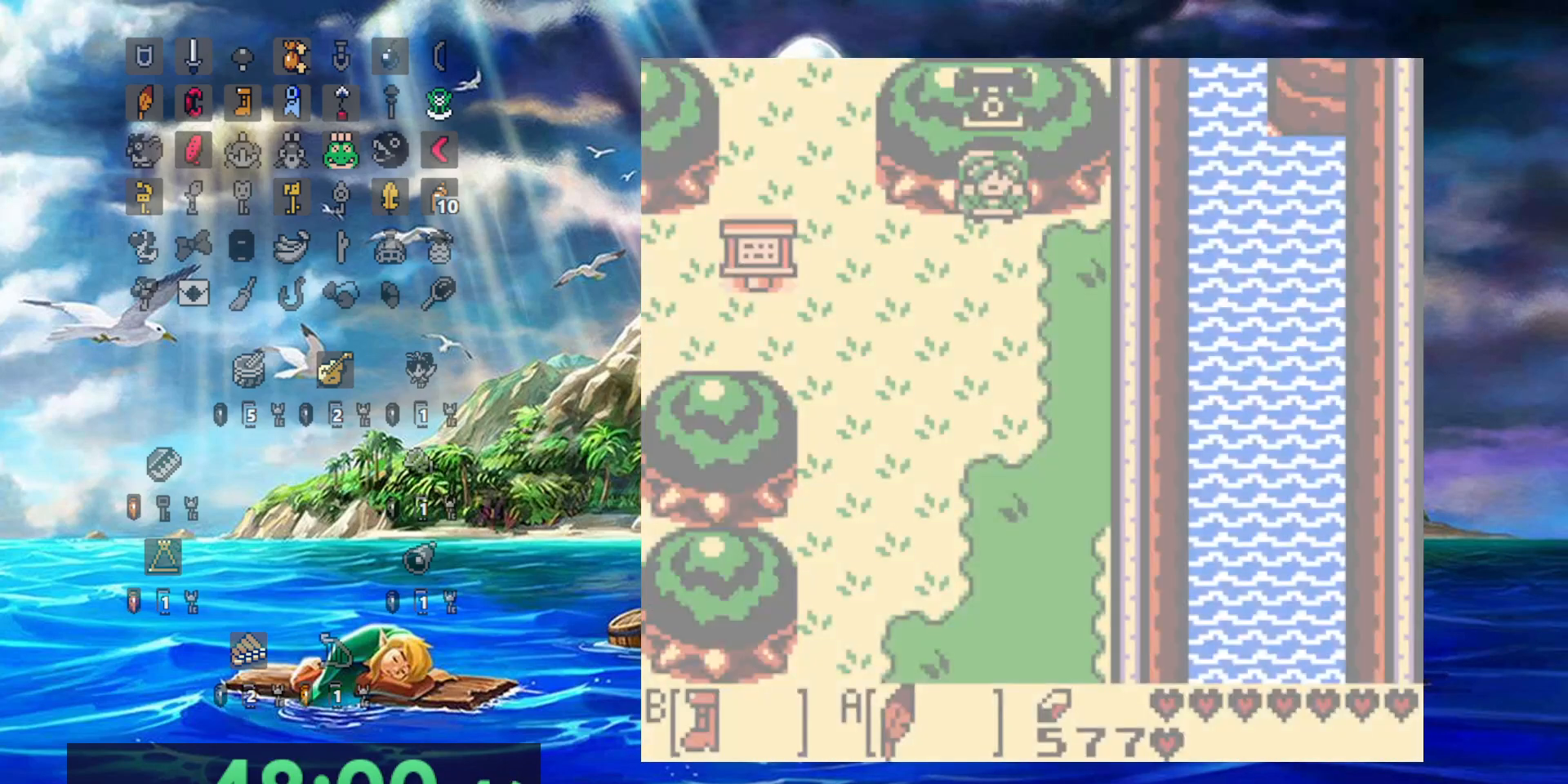
{"dt_ms": 500, "buttons": ["B", "DPAD_LEFT"], "events": [[317, "B", "down"], [450, "DPAD_LEFT", "down"]]}
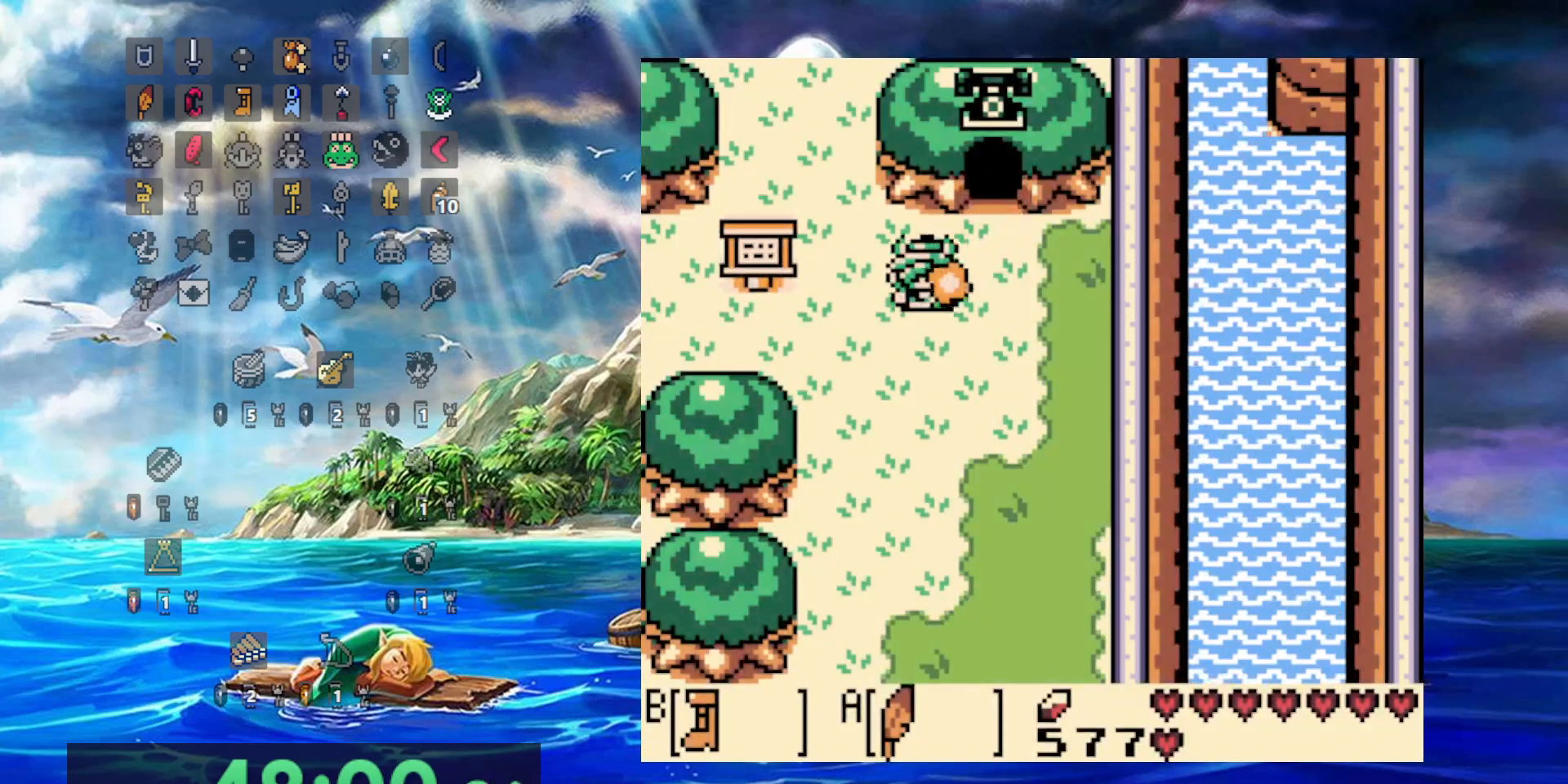
{"dt_ms": 500, "buttons": ["B"], "events": [[167, "DPAD_LEFT", "up"]]}
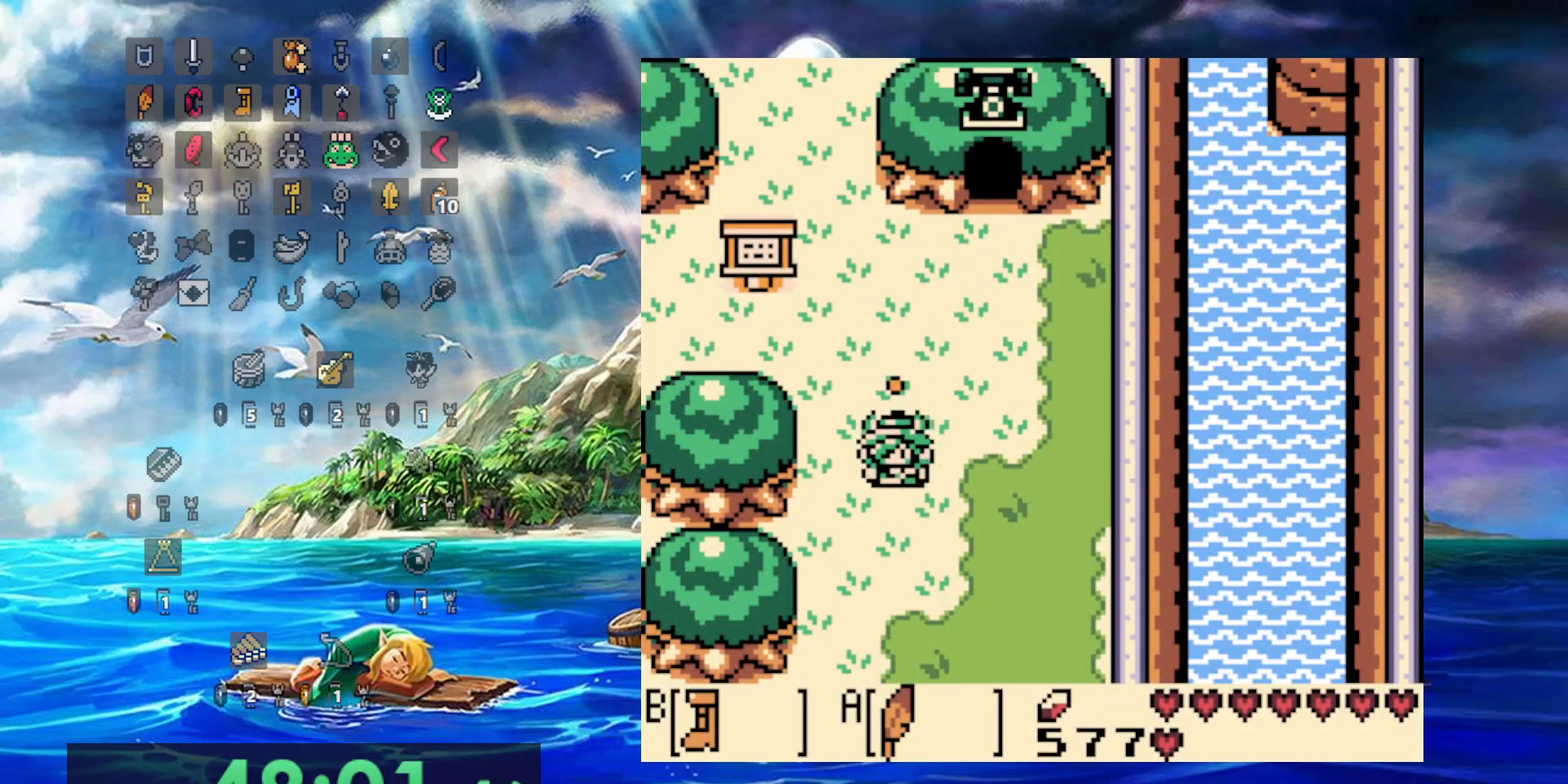
{"dt_ms": 500, "buttons": ["B"], "events": []}
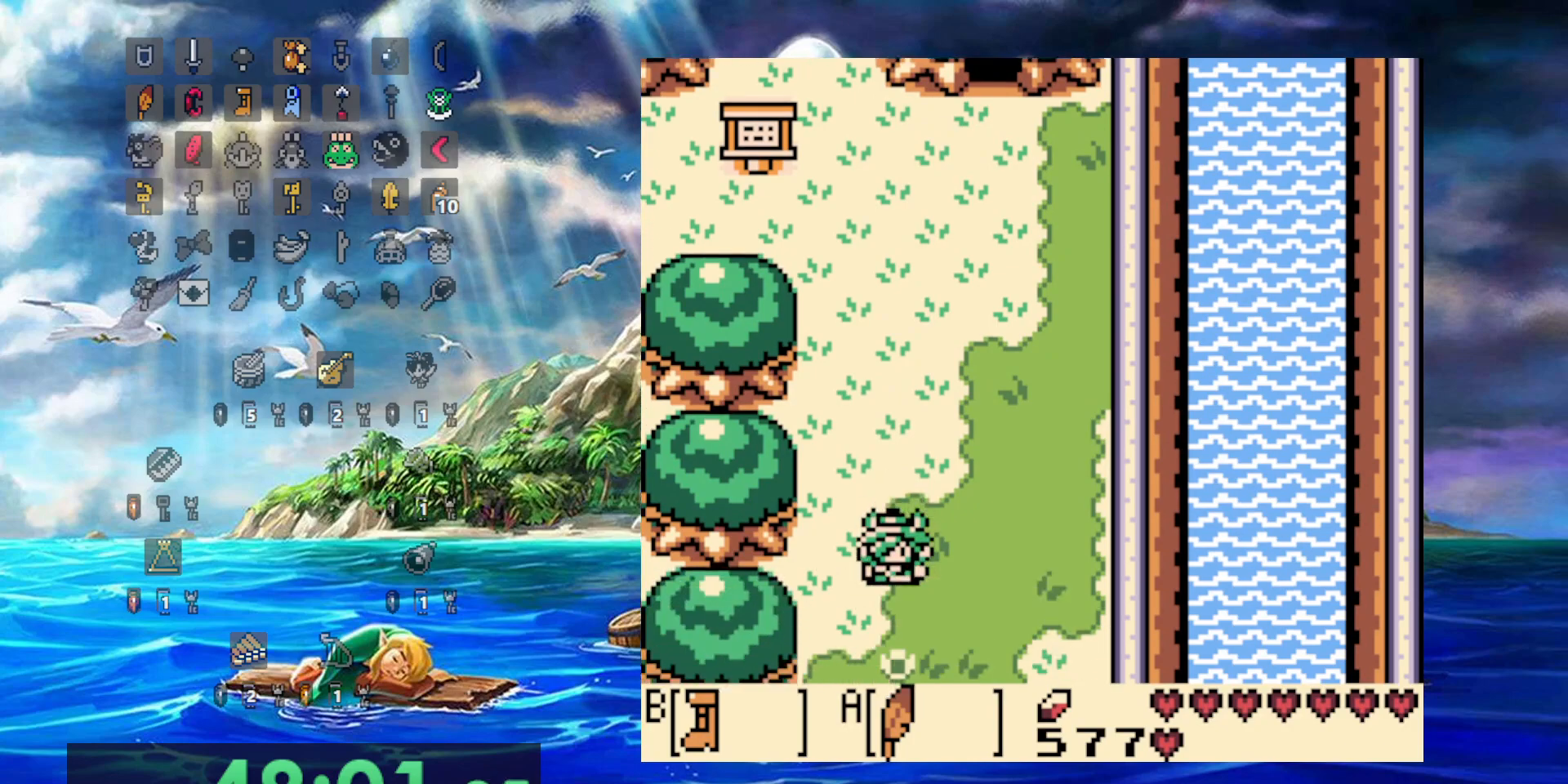
{"dt_ms": 500, "buttons": ["B"], "events": []}
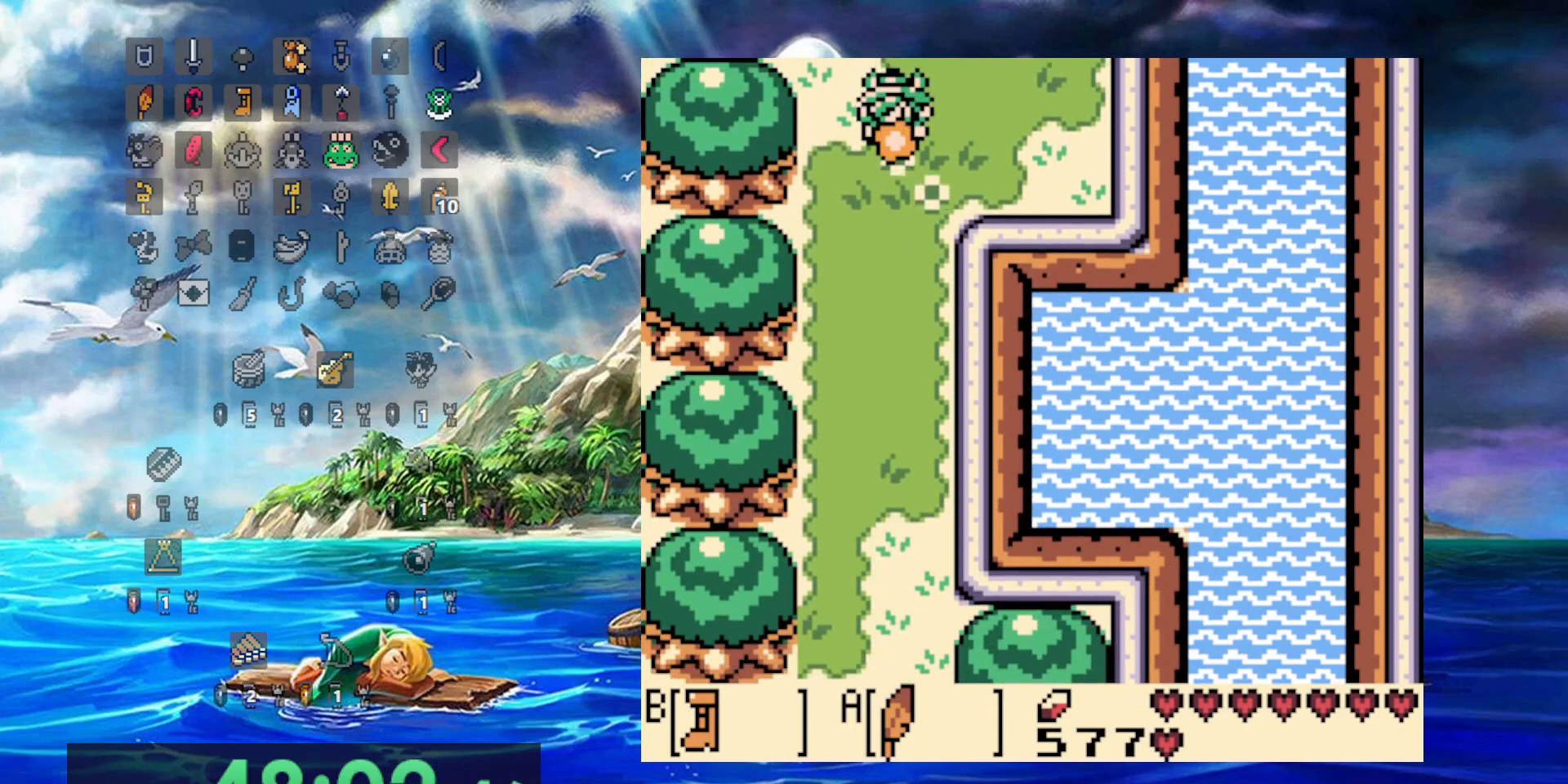
{"dt_ms": 500, "buttons": ["B"], "events": [[17, "DPAD_RIGHT", "down"], [150, "DPAD_RIGHT", "up"]]}
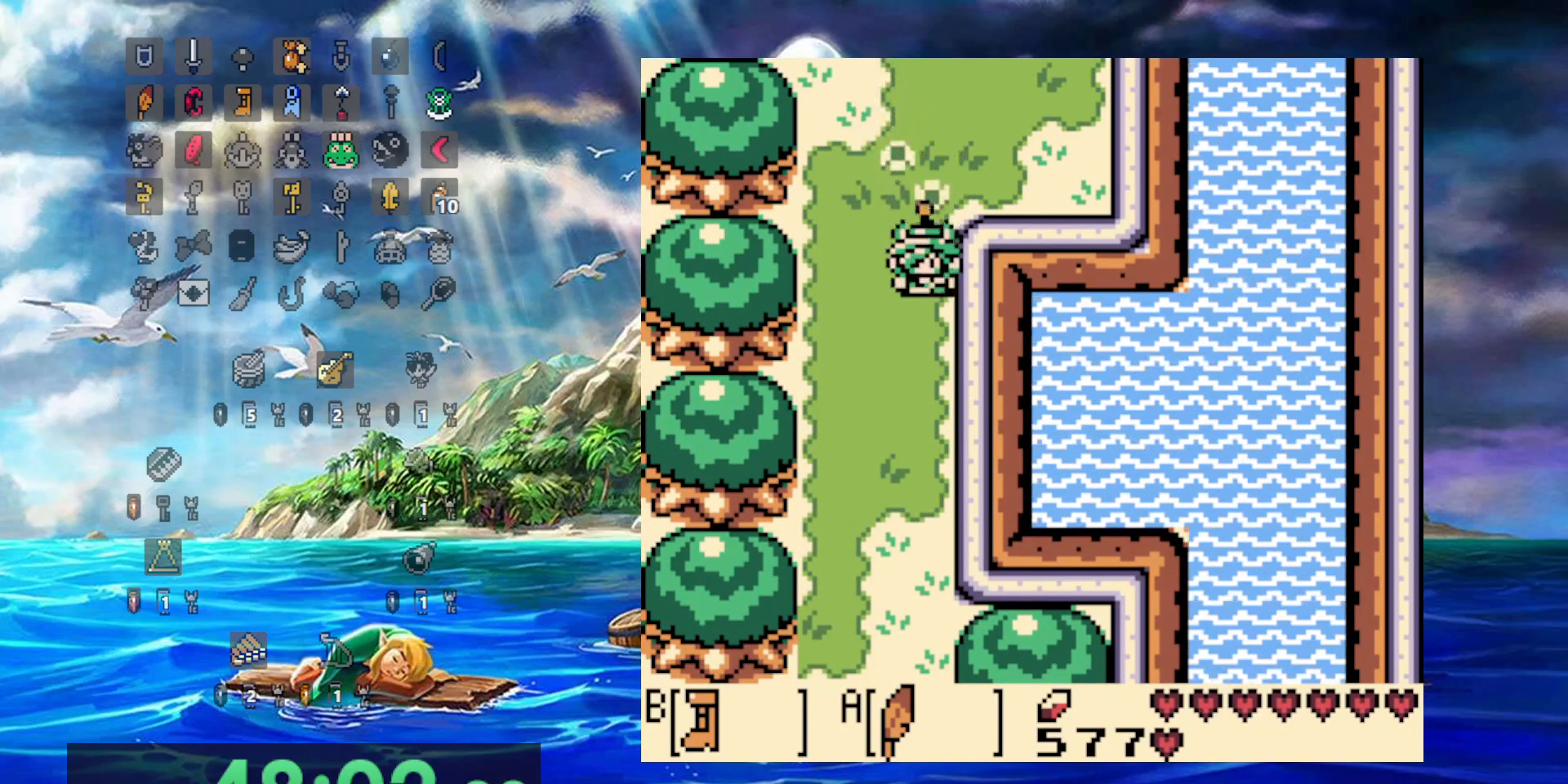
{"dt_ms": 500, "buttons": ["B"], "events": []}
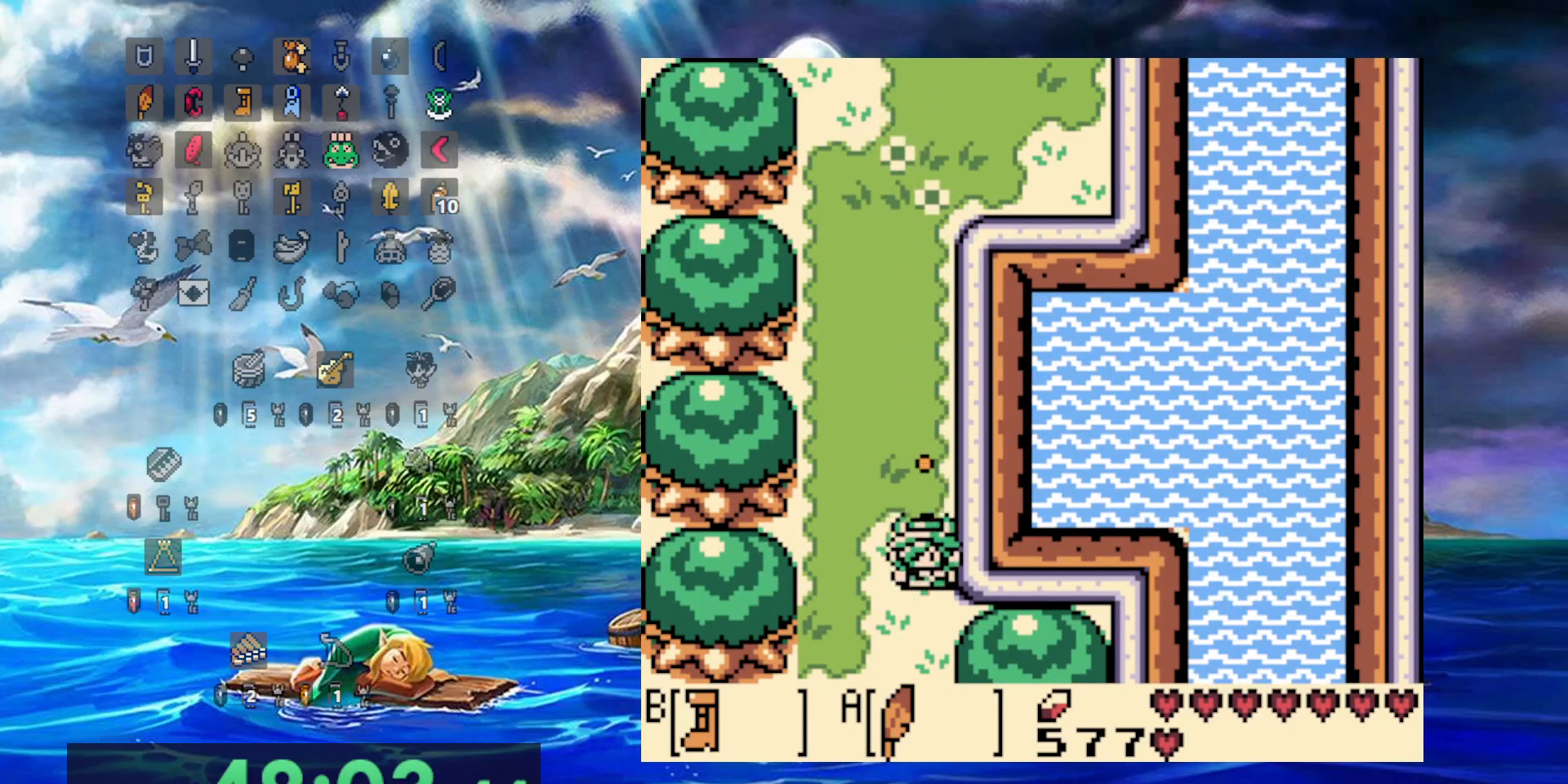
{"dt_ms": 500, "buttons": ["B"], "events": []}
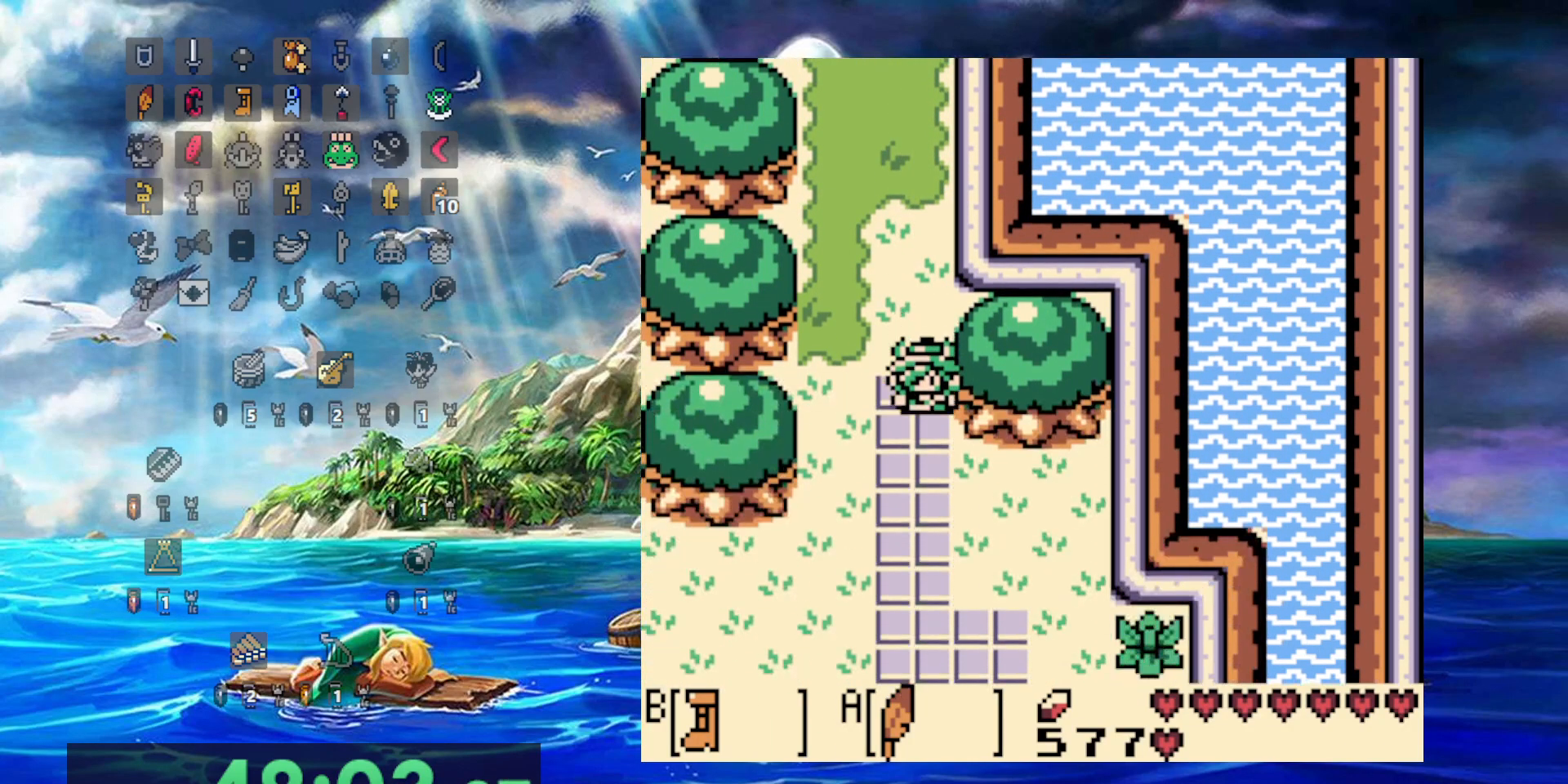
{"dt_ms": 500, "buttons": ["B", "DPAD_RIGHT"], "events": [[450, "DPAD_RIGHT", "down"]]}
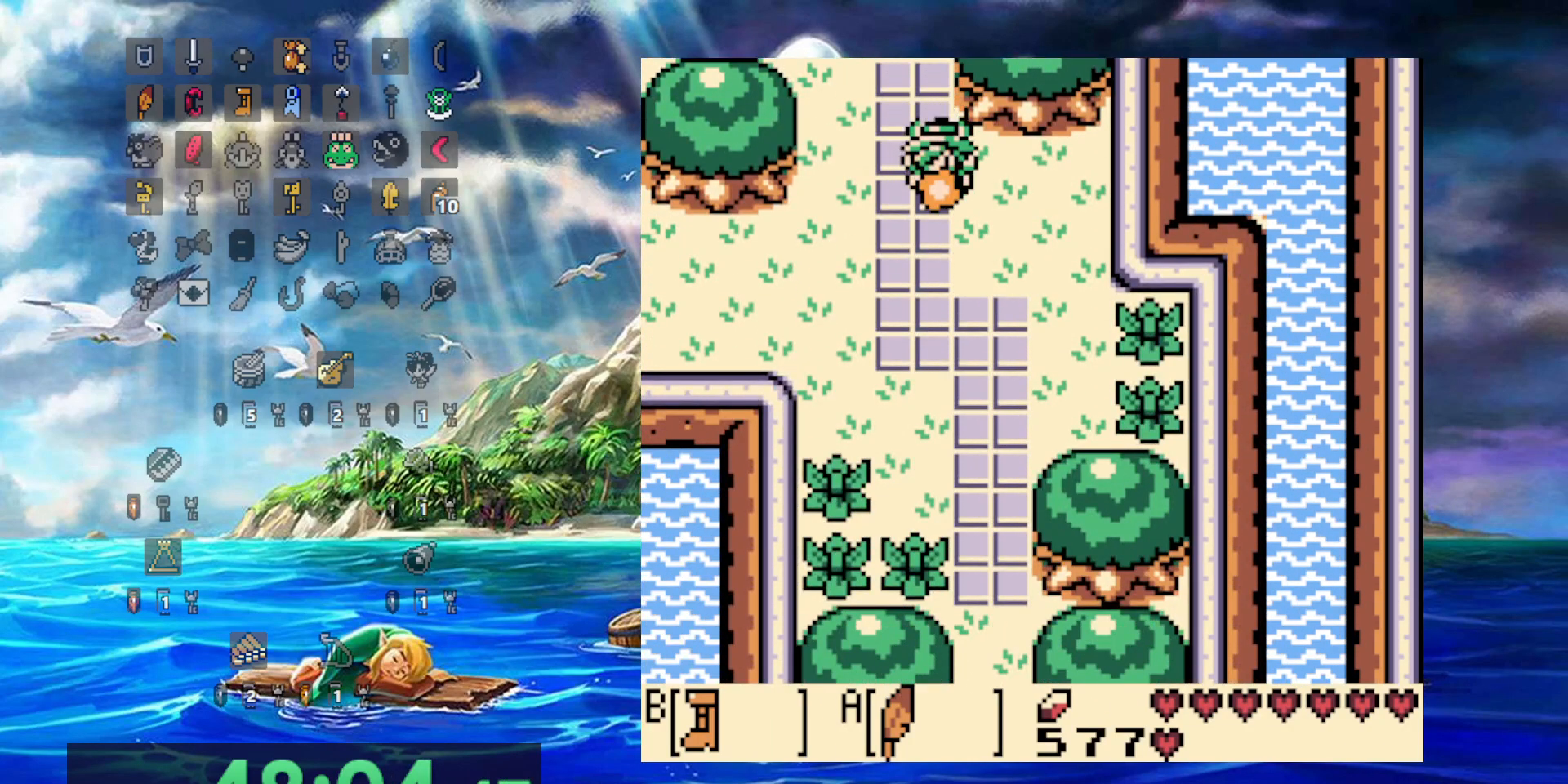
{"dt_ms": 500, "buttons": ["B", "DPAD_LEFT"], "events": [[200, "DPAD_RIGHT", "up"], [467, "DPAD_LEFT", "down"]]}
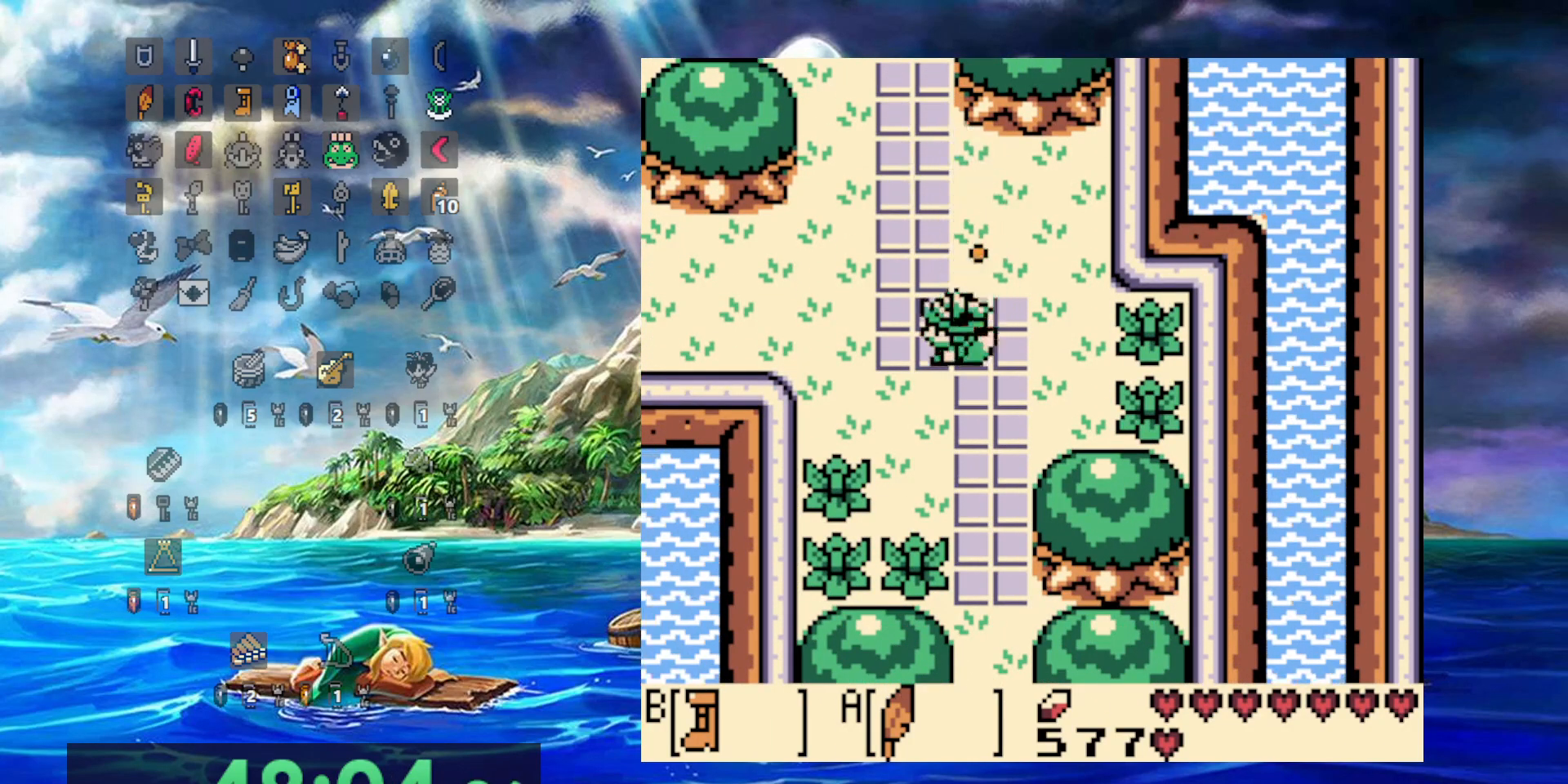
{"dt_ms": 500, "buttons": ["B", "DPAD_RIGHT"], "events": [[50, "B", "up"], [283, "DPAD_LEFT", "up"], [283, "DPAD_RIGHT", "down"], [433, "B", "down"]]}
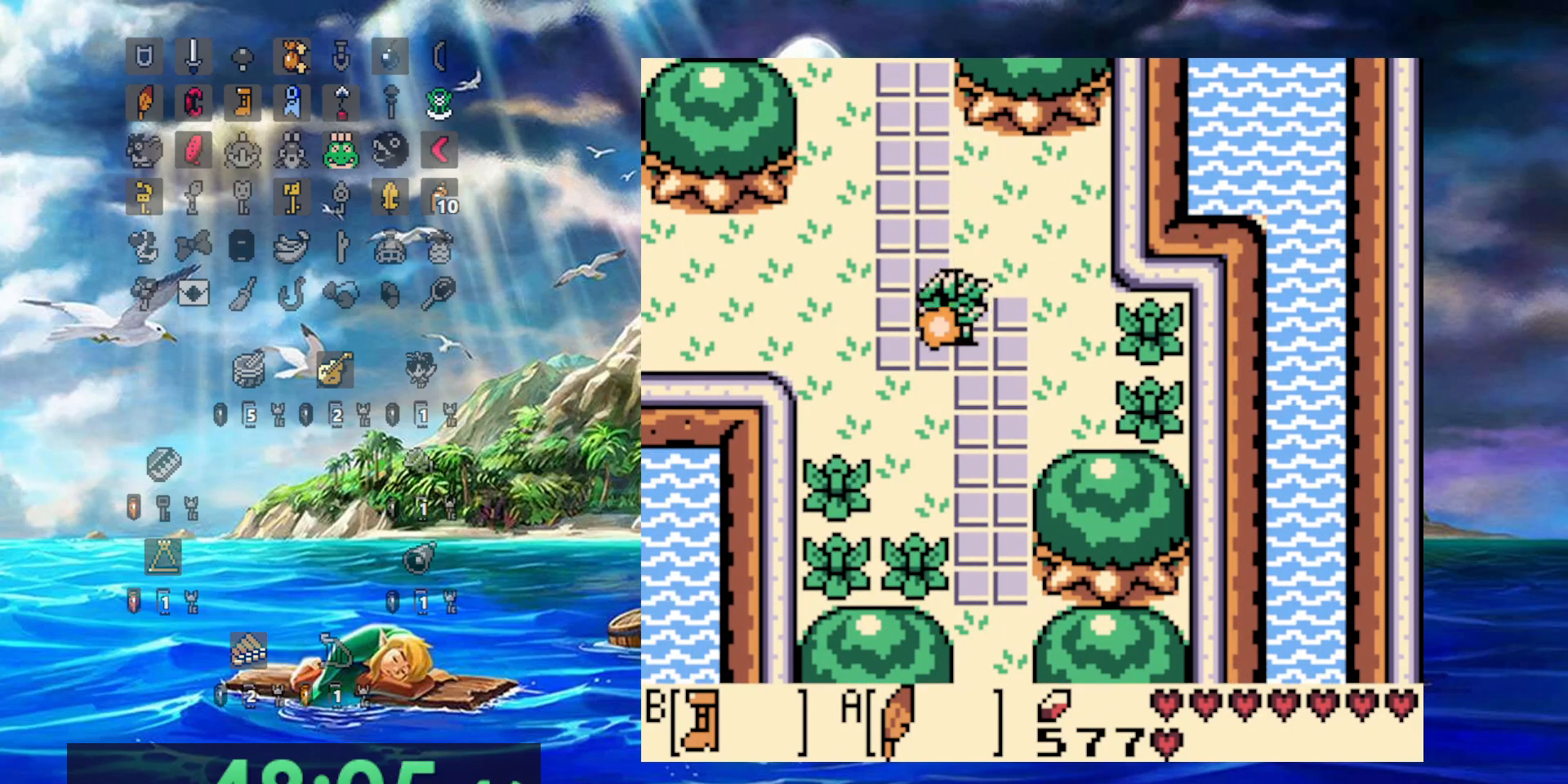
{"dt_ms": 500, "buttons": ["B"], "events": [[150, "DPAD_RIGHT", "up"]]}
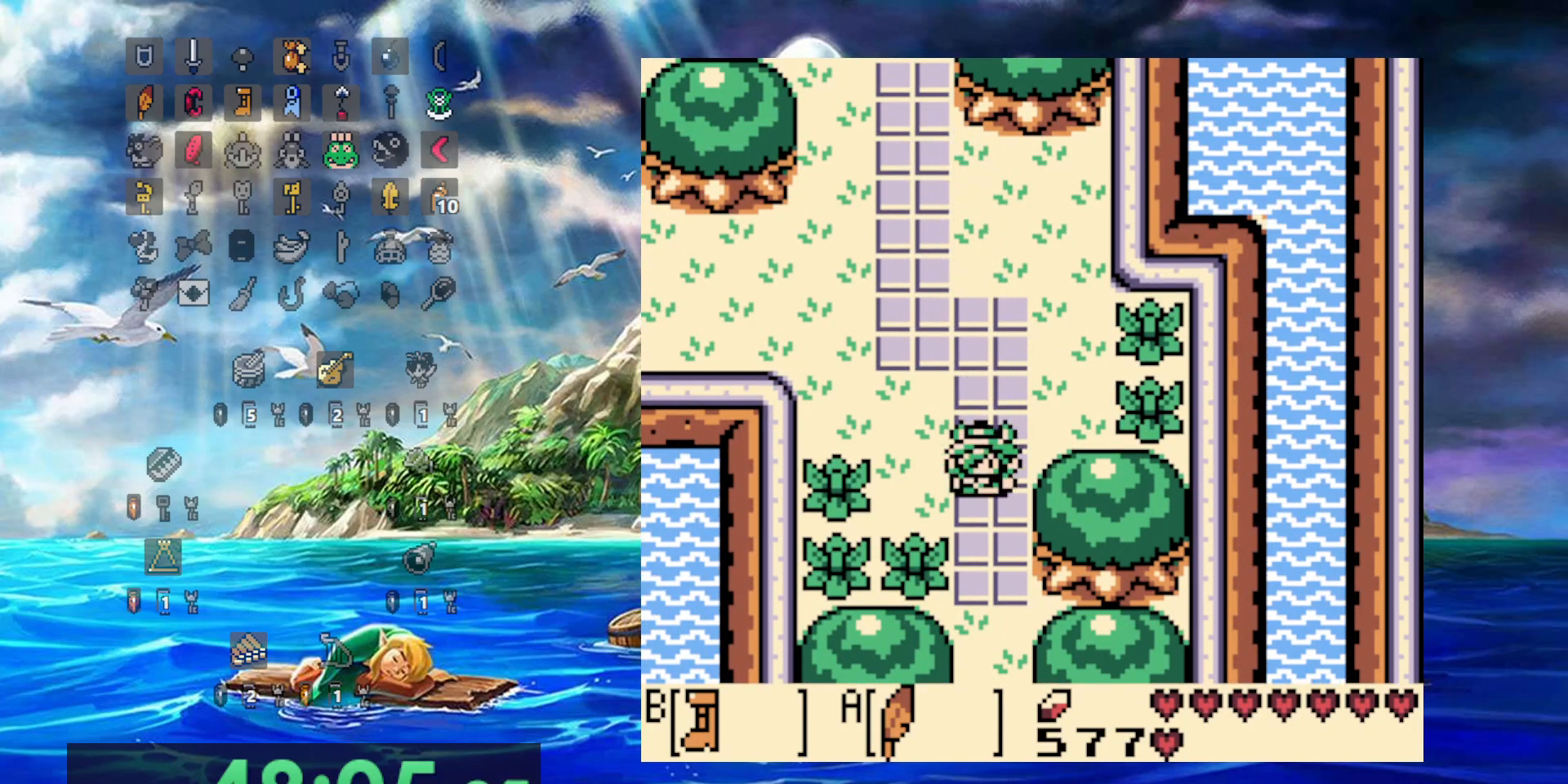
{"dt_ms": 1000, "buttons": ["B"]}
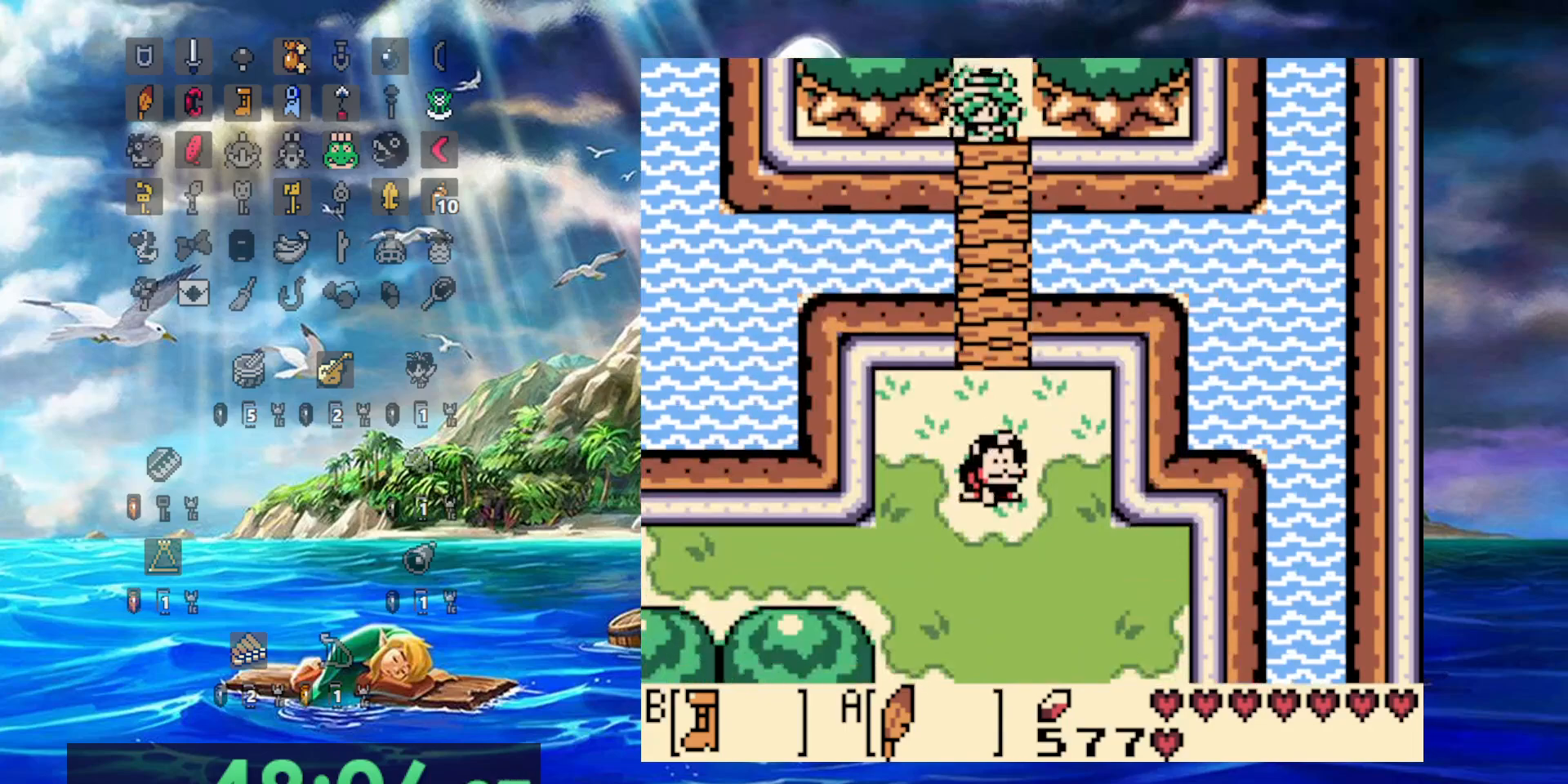
{"dt_ms": 500, "buttons": ["B"], "events": []}
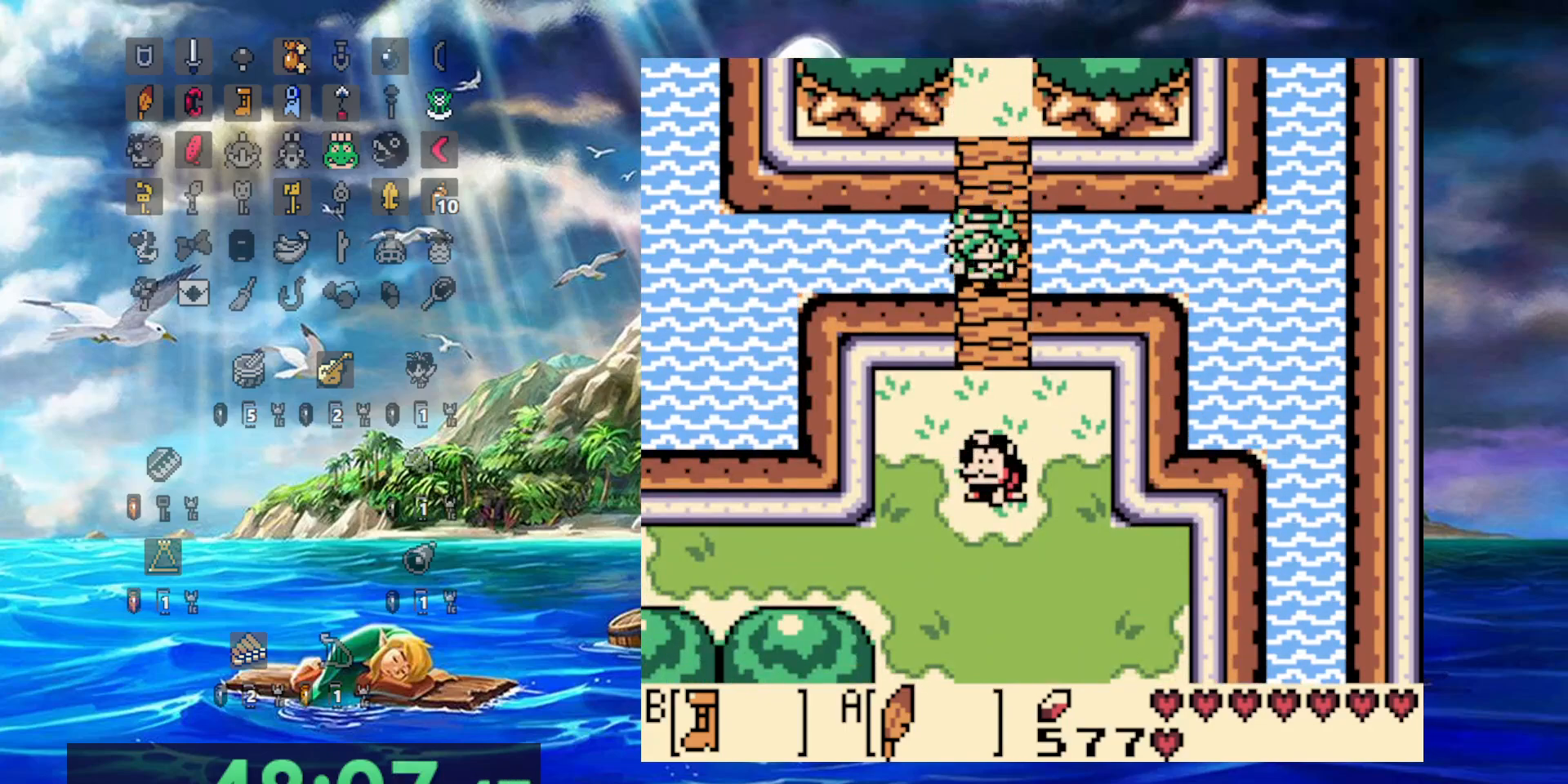
{"dt_ms": 500, "buttons": ["DPAD_LEFT"]}
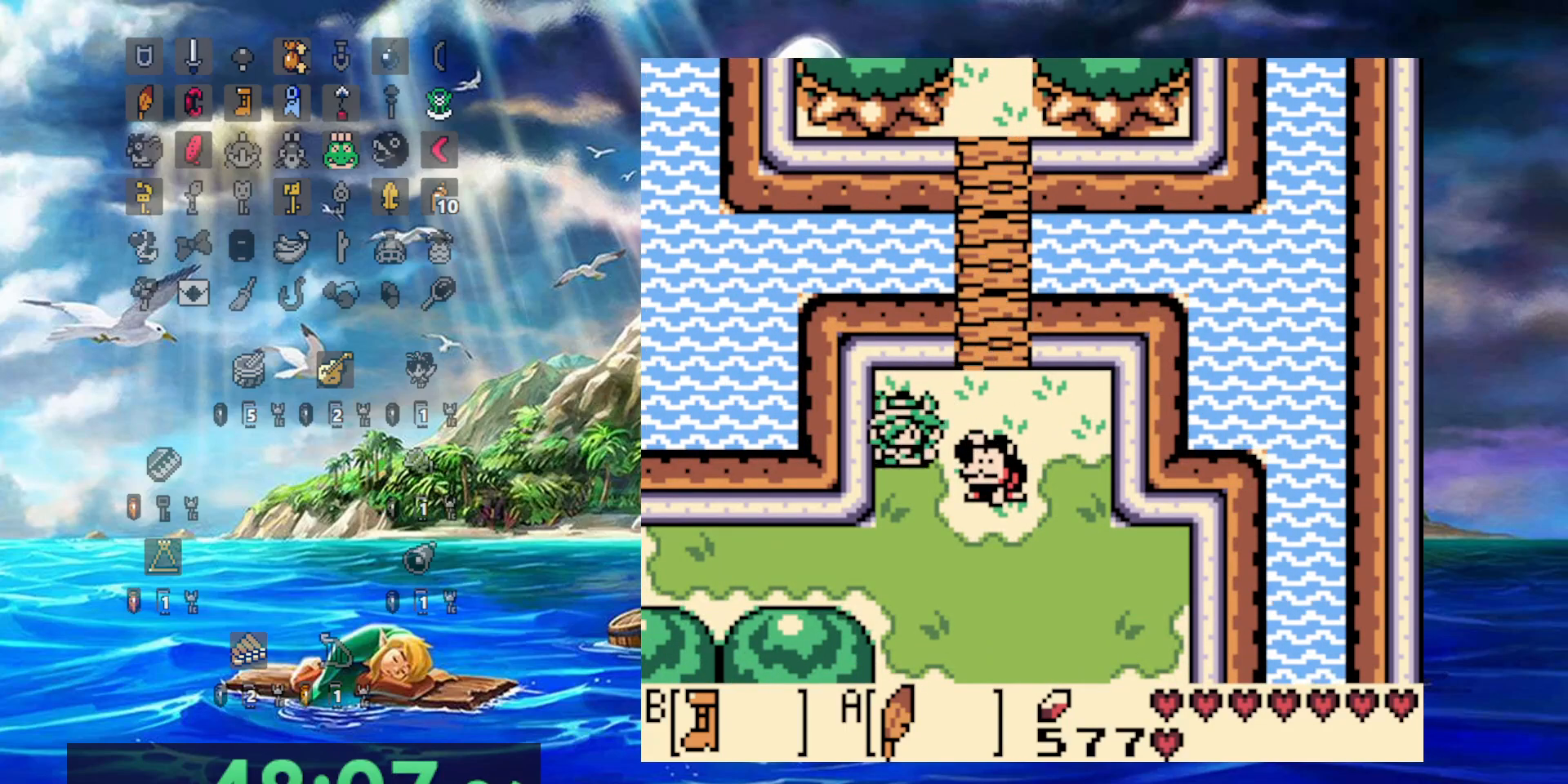
{"dt_ms": 500, "buttons": ["B", "DPAD_LEFT"], "events": [[433, "B", "down"]]}
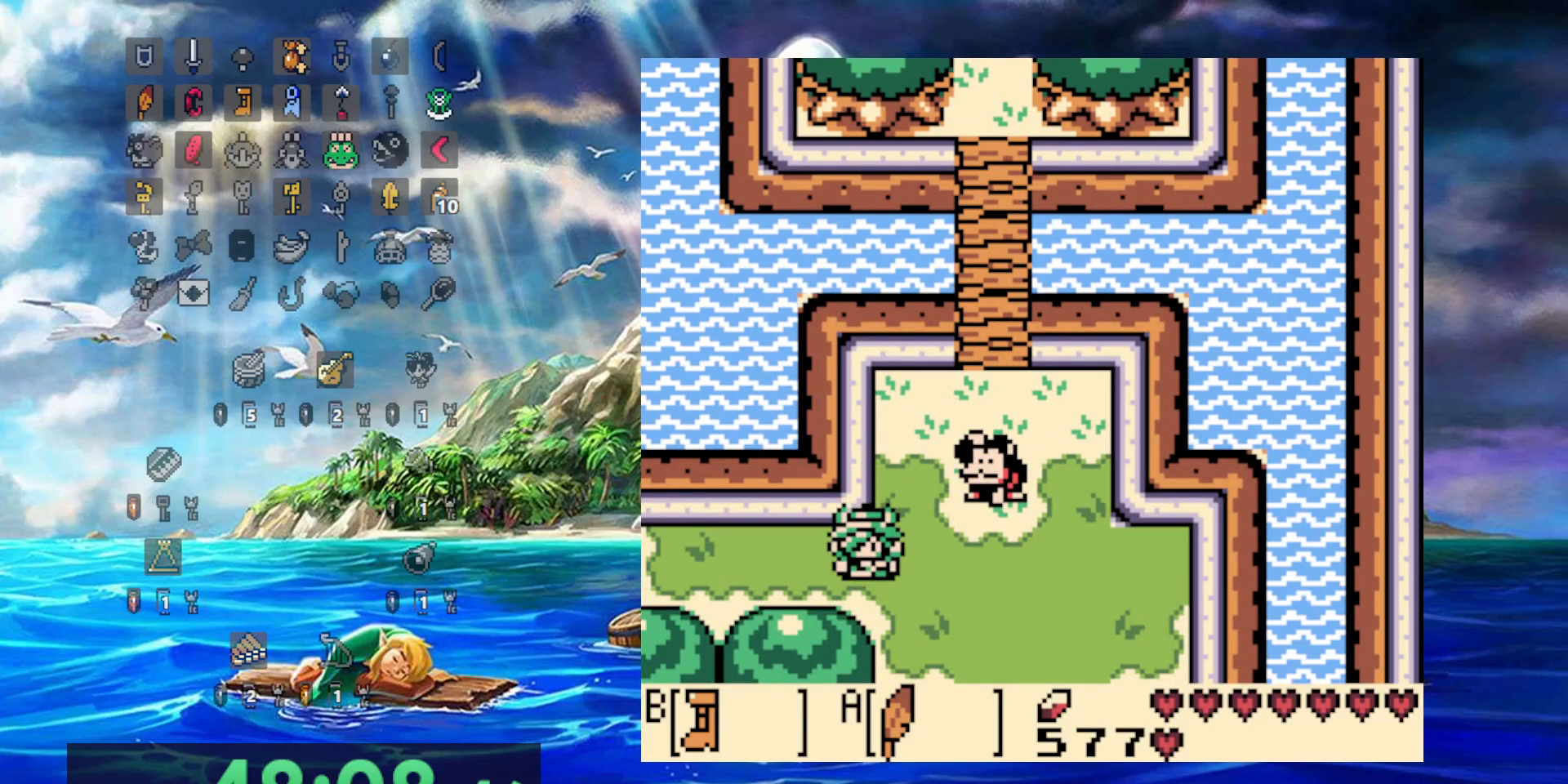
{"dt_ms": 500, "buttons": ["B", "DPAD_LEFT"], "events": []}
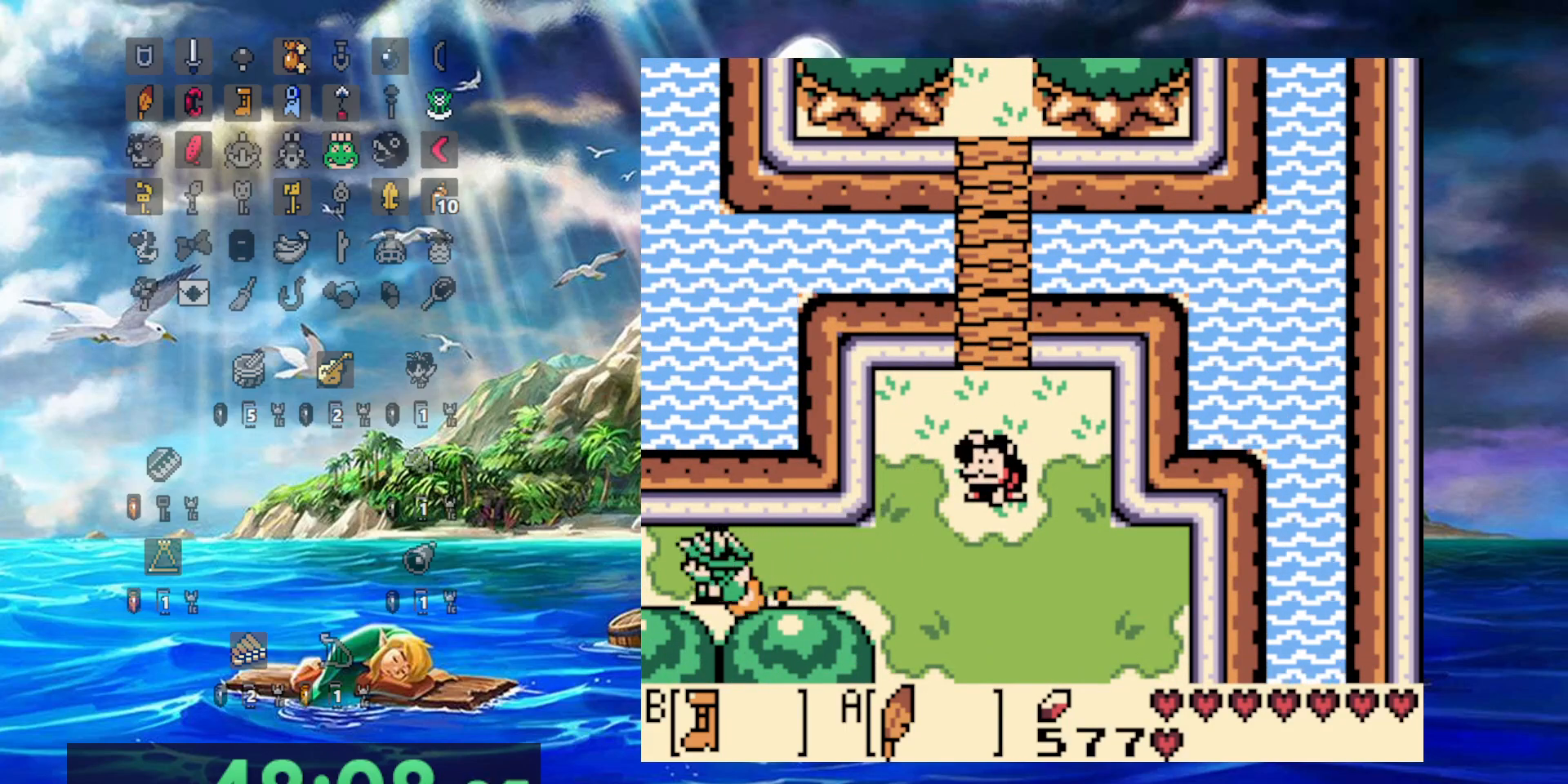
{"dt_ms": 500, "buttons": ["B", "DPAD_LEFT"], "events": []}
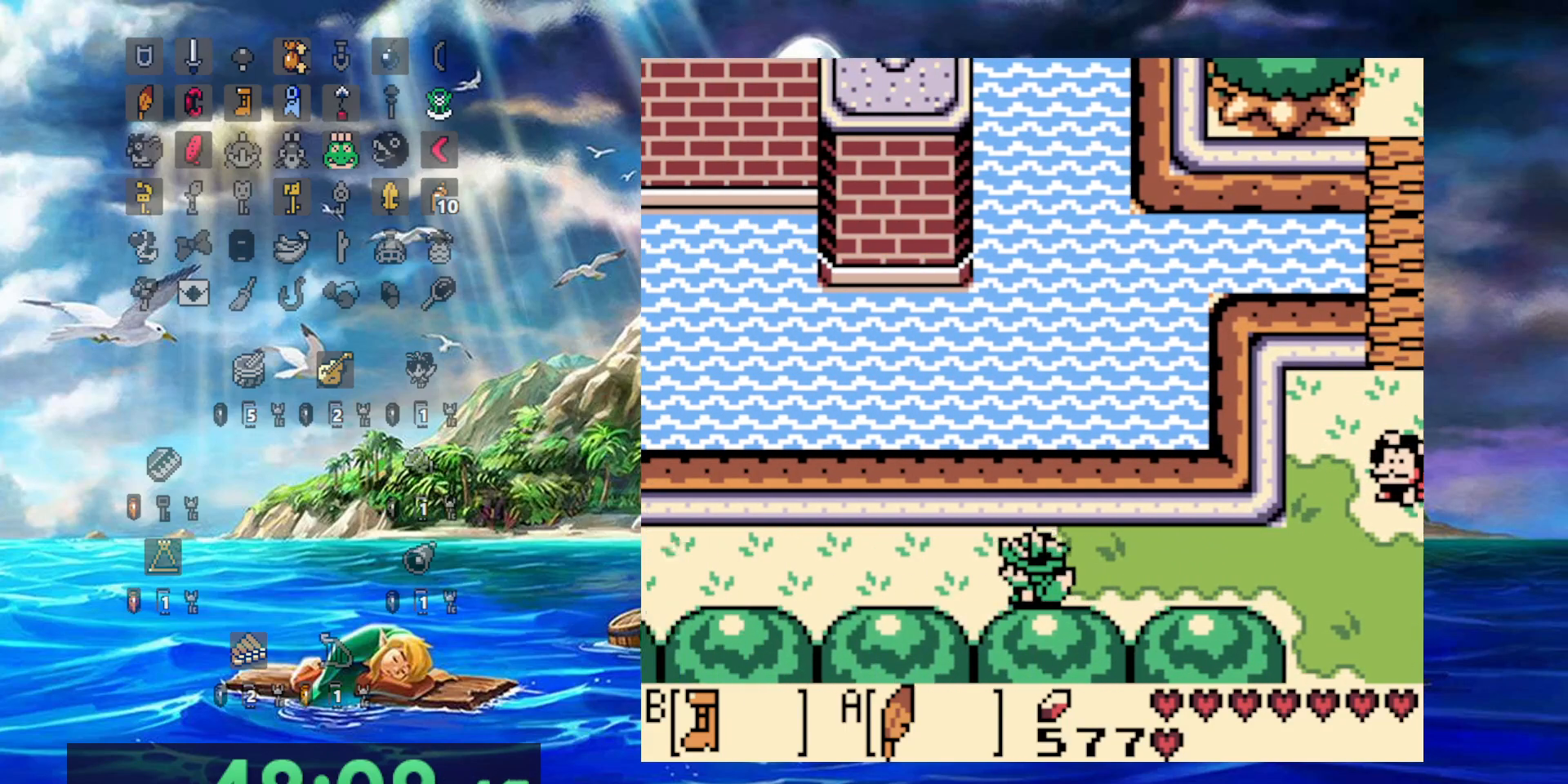
{"dt_ms": 500, "buttons": ["B", "DPAD_LEFT"], "events": []}
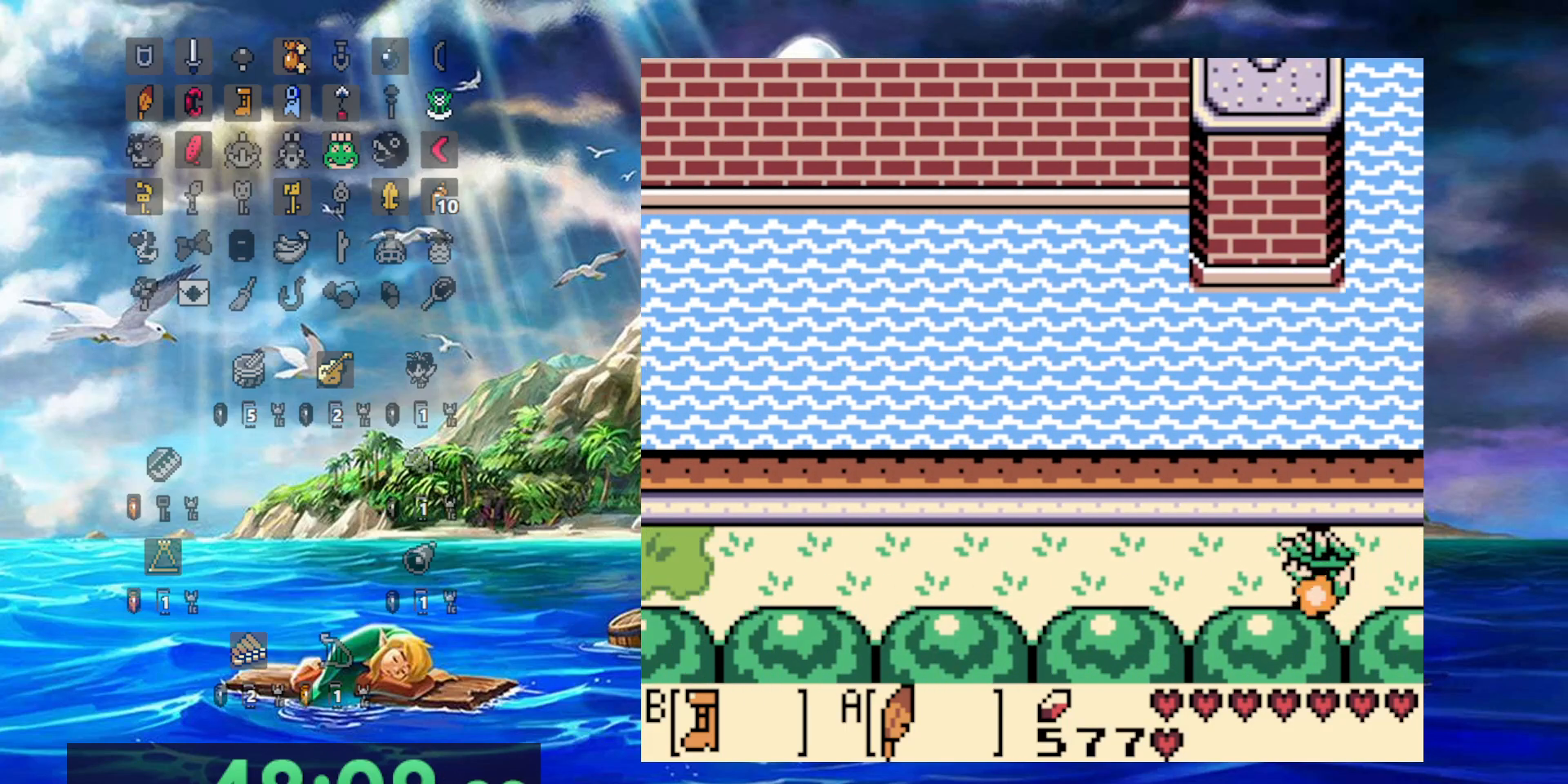
{"dt_ms": 500, "buttons": ["B", "DPAD_LEFT"], "events": []}
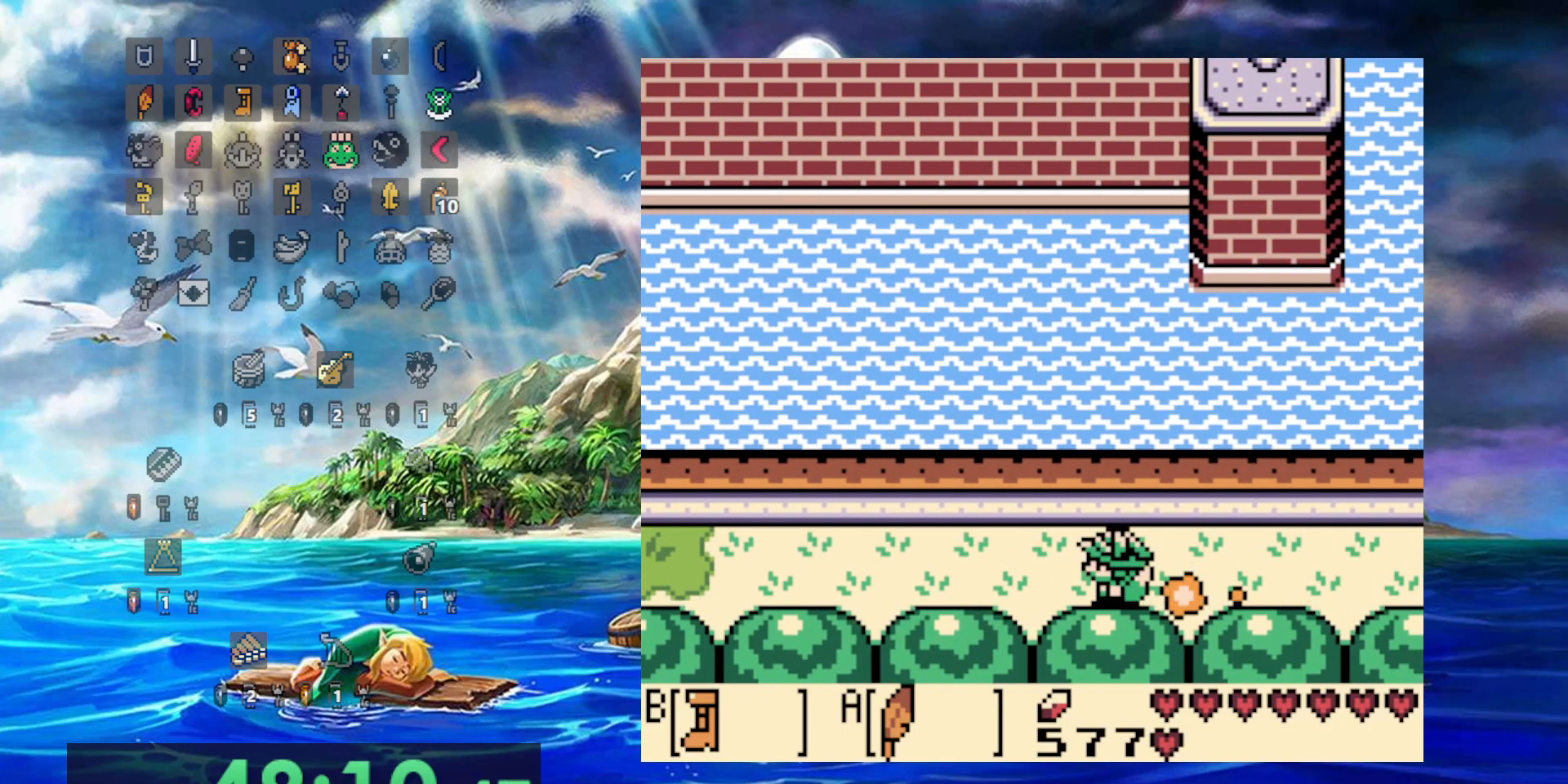
{"dt_ms": 500, "buttons": ["B", "DPAD_LEFT"], "events": []}
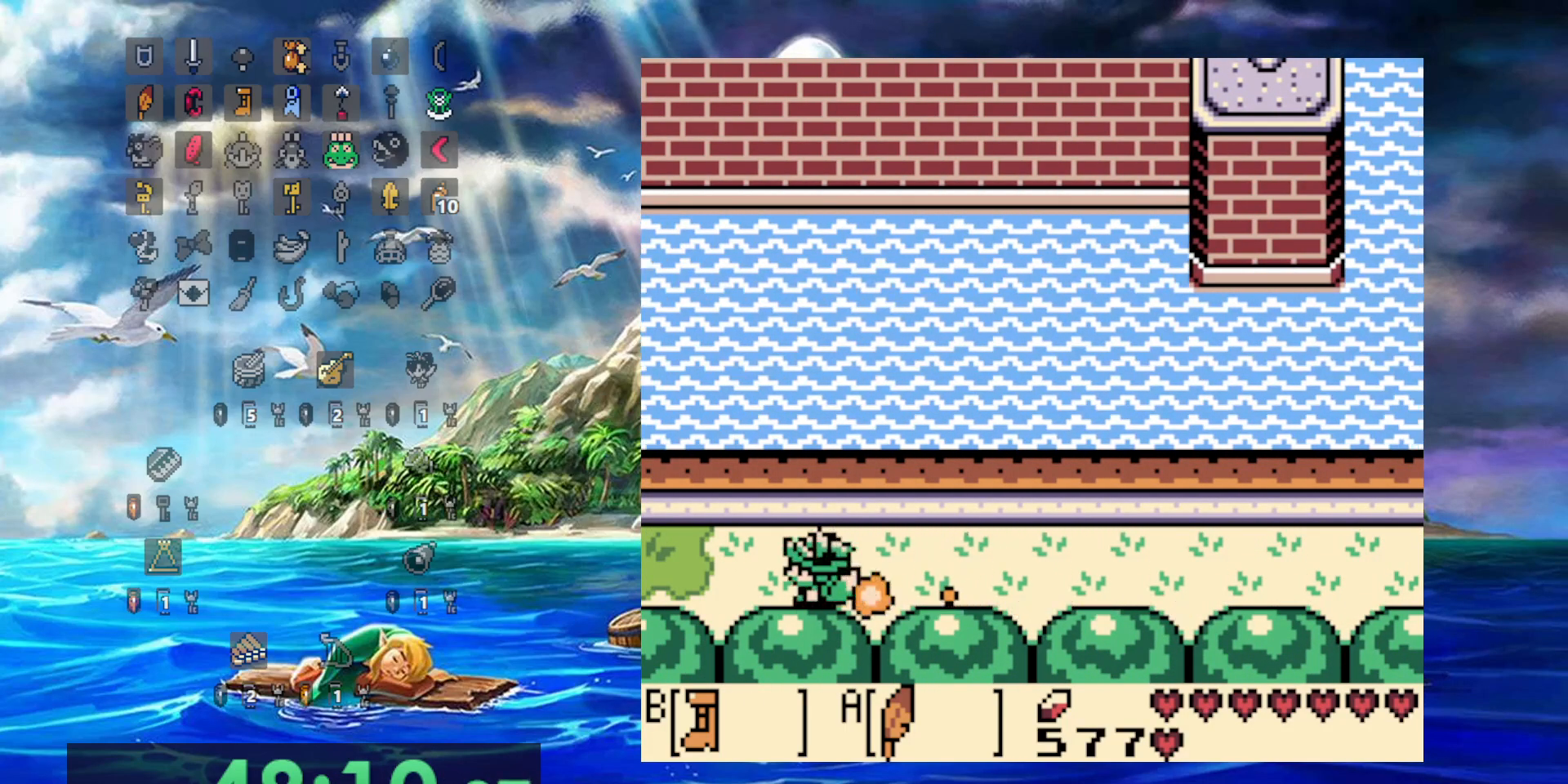
{"dt_ms": 500, "buttons": ["B", "DPAD_LEFT"], "events": []}
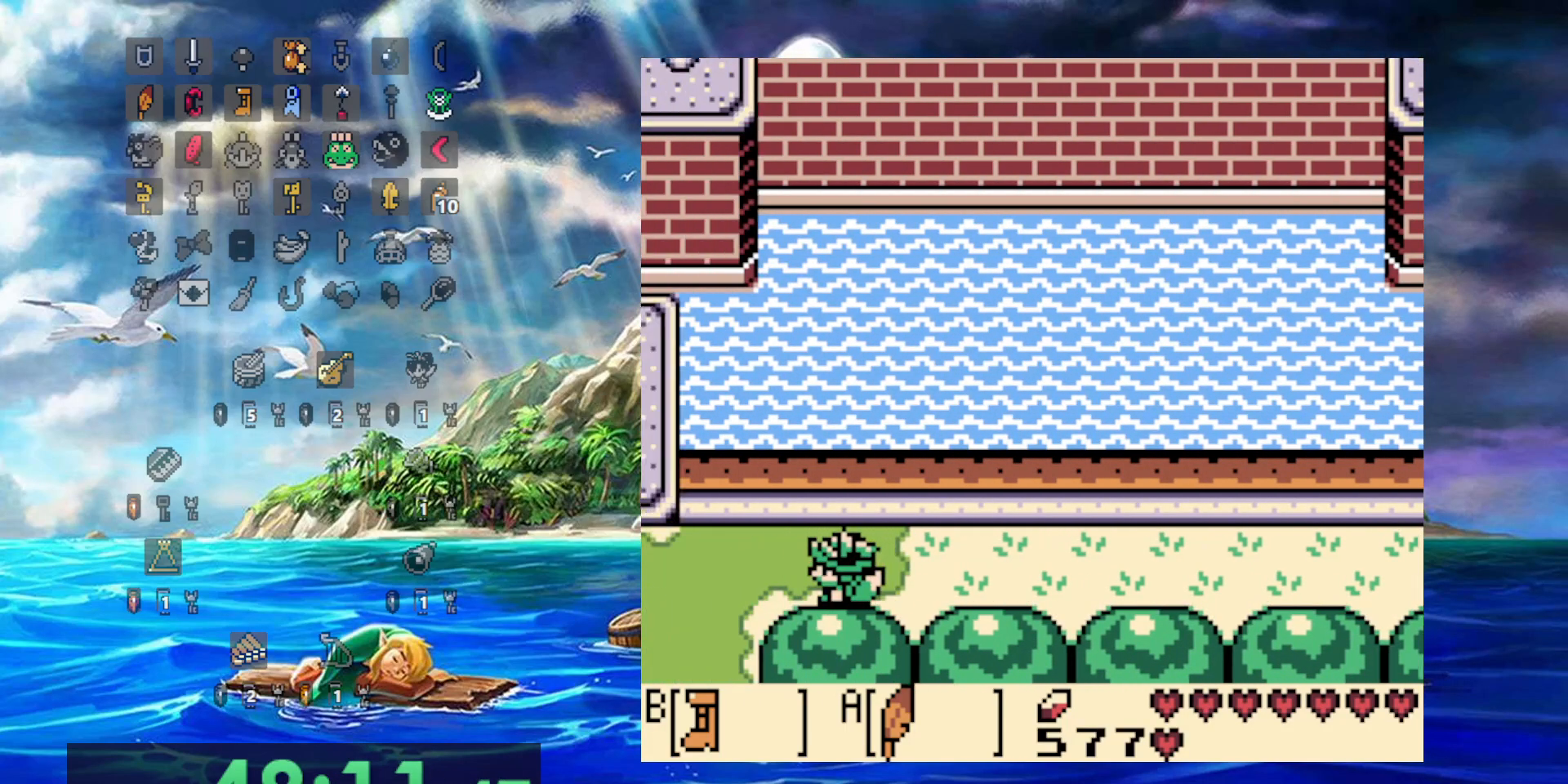
{"dt_ms": 500, "buttons": ["B", "DPAD_LEFT"], "events": []}